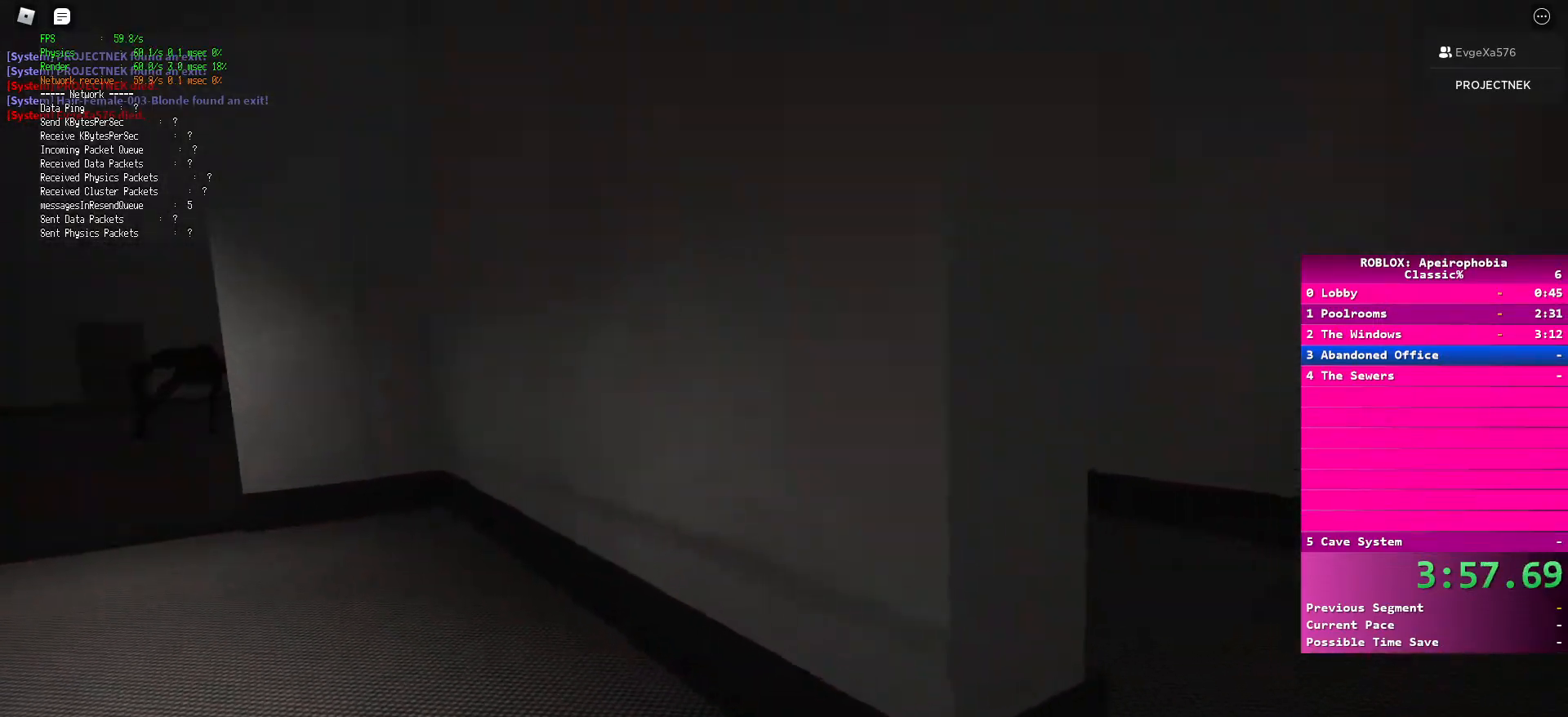
Gameplay with keyboard and mouse; each line is a JSON object with the keys and mouse buttons held at the frame after it. "events" lists presses ("down") and releases ("up") of "a", "ctrl", "d", "e", "q", "s", "shift", "space", "w", "mouse_left", "mouse_wheel", "mouse_right", "mouse_mb4" and "mouse_mb5" between this image and that frame as [ms after this image, input, new state], when the widget could be followed in between. "mouse_left", "mouse_wheel", "mouse_right", "mouse_mb4", "mouse_mb5" = the "left", "wheel", "right", "mb4", "mb5" buttons of the "mouse" list. No other keys are recorded. "wheel" means that the mouse wheel is clicked or scrolled. Mouse movement is not recorded.
{"keys": ["ctrl", "d", "w"], "mouse": [], "events": []}
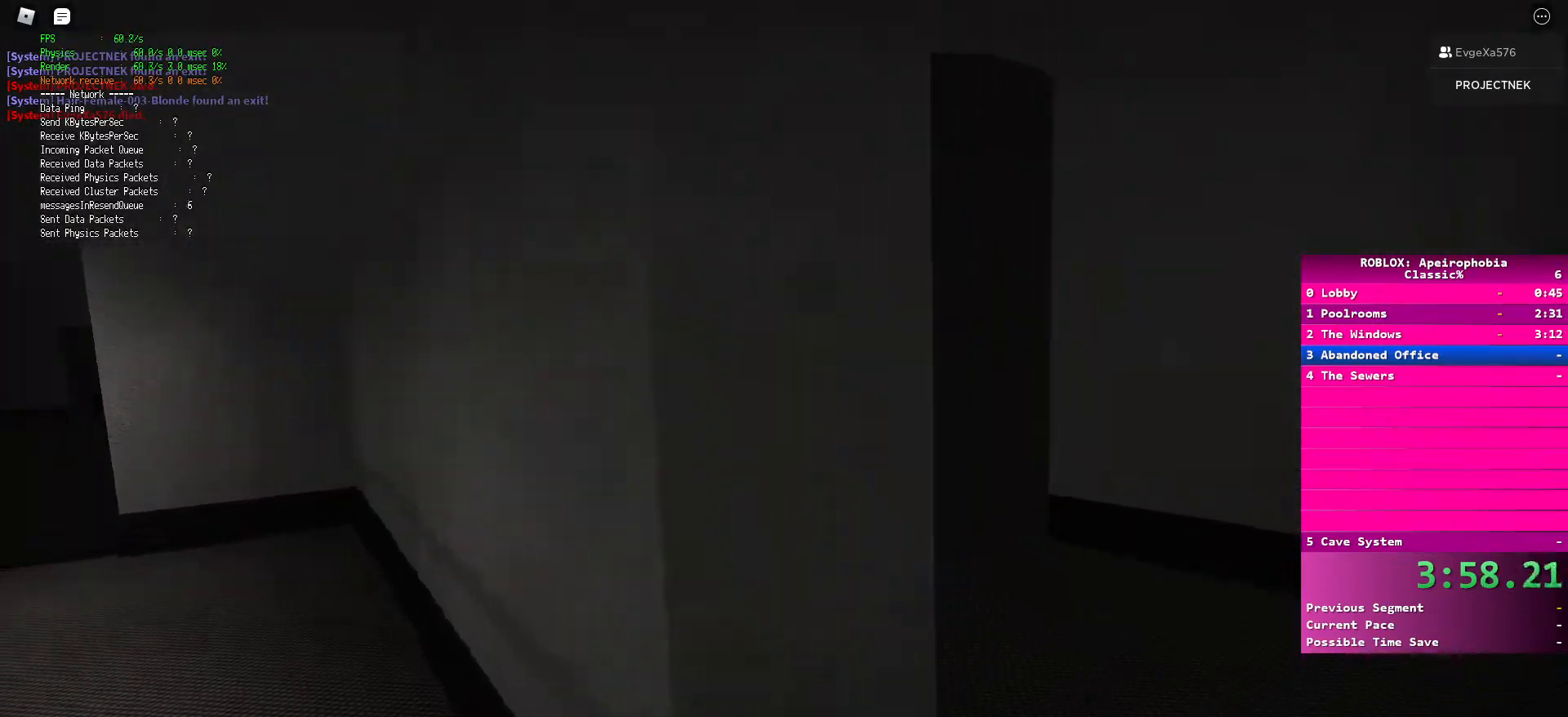
{"keys": ["ctrl", "shift", "w"], "mouse": [], "events": [[167, "d", "up"], [483, "shift", "down"]]}
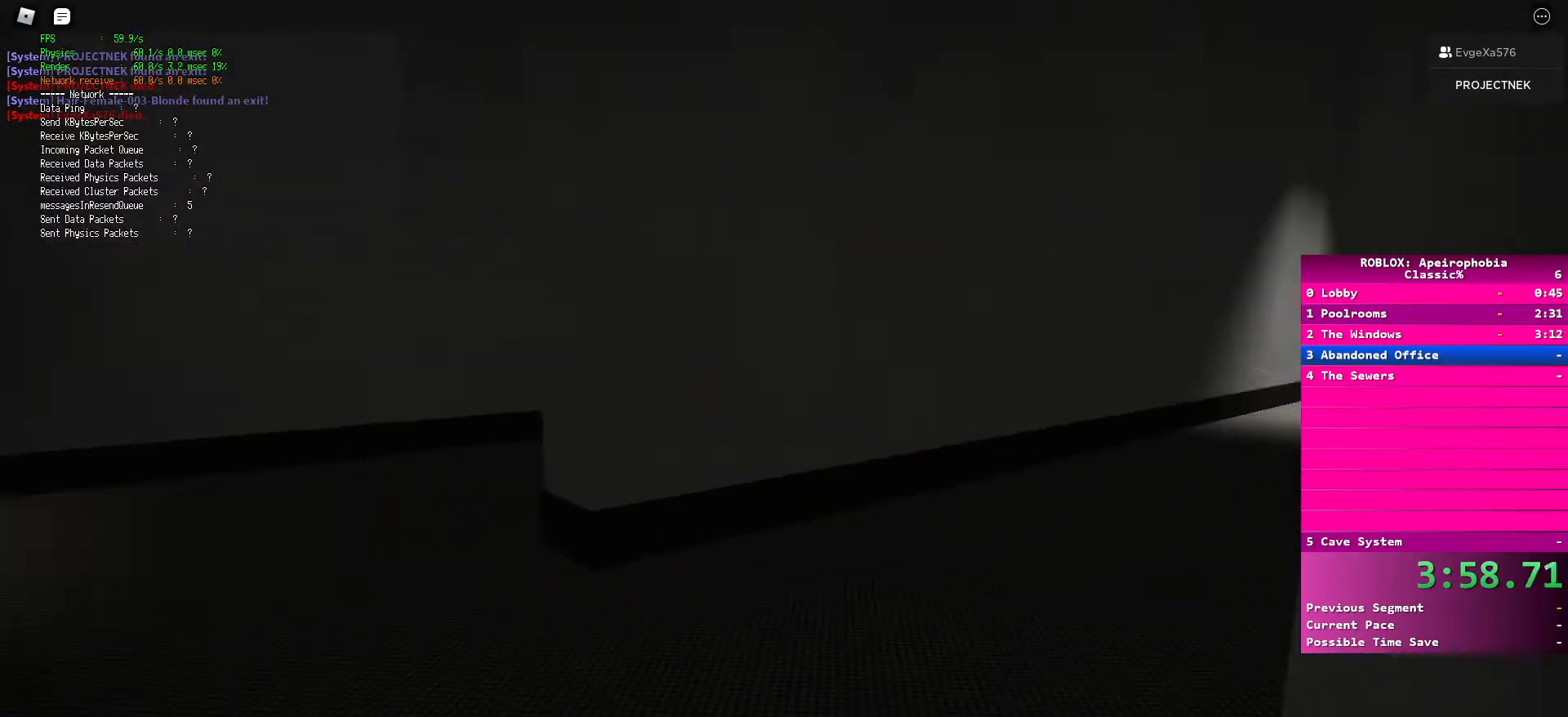
{"keys": ["shift", "w"], "mouse": [], "events": [[150, "ctrl", "up"]]}
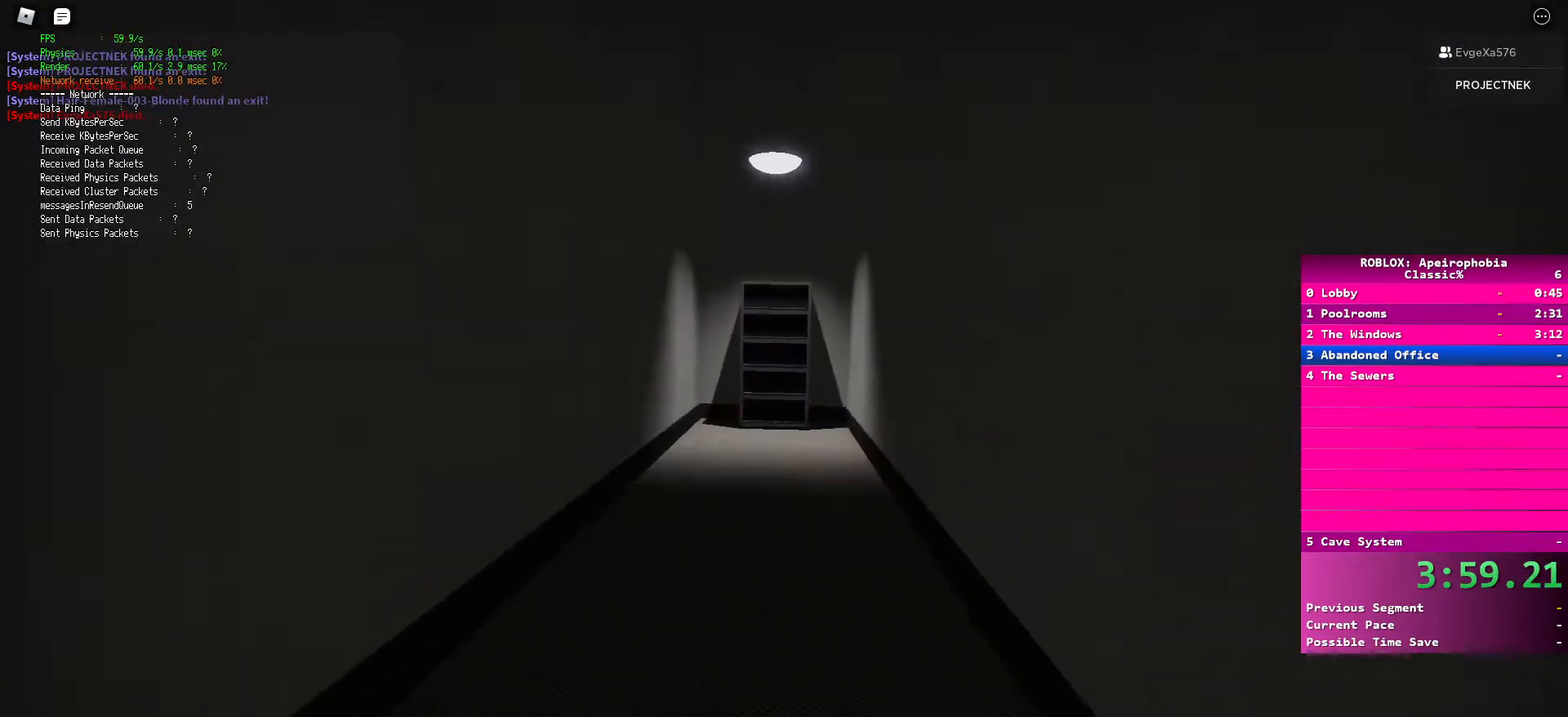
{"keys": ["shift", "w"], "mouse": [], "events": [[67, "shift", "up"], [67, "space", "down"], [200, "space", "up"], [283, "shift", "down"]]}
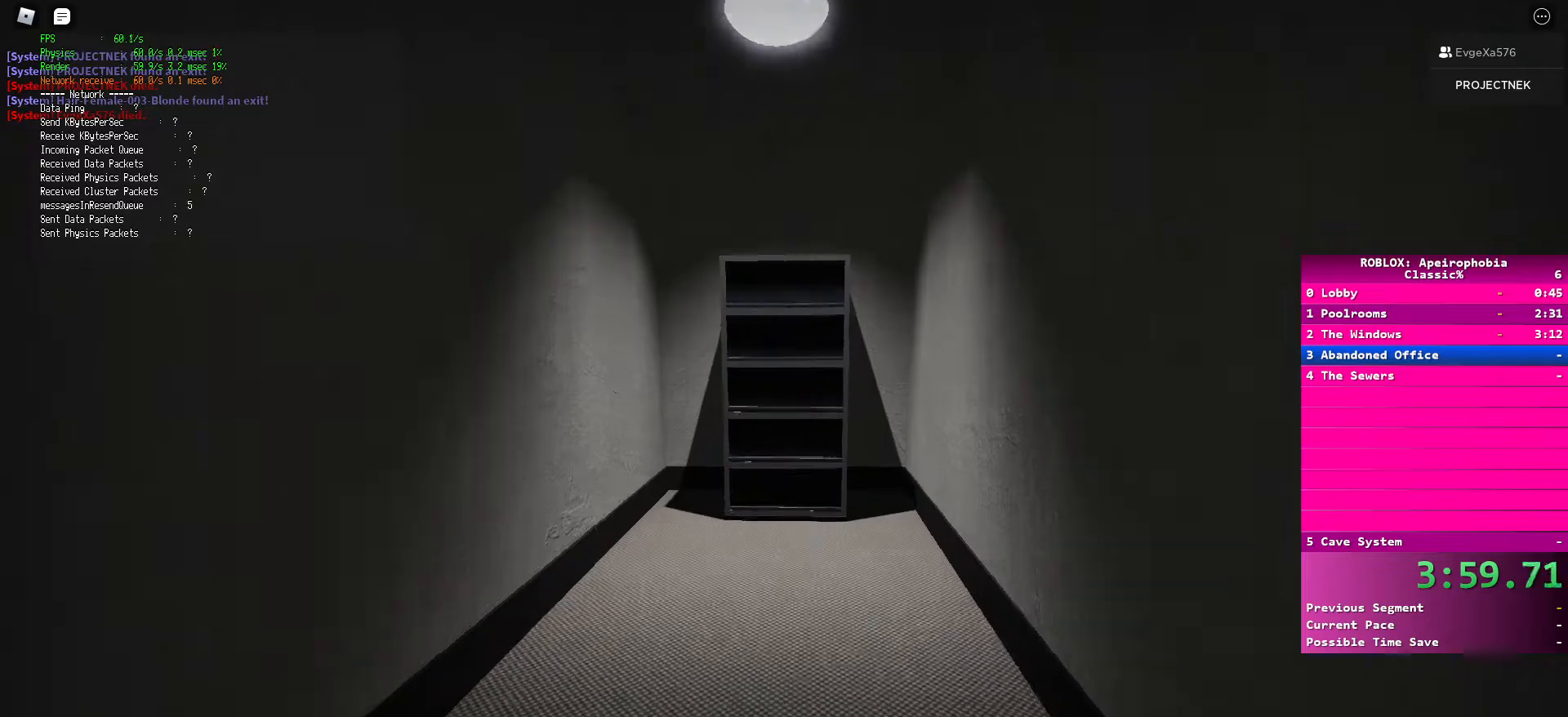
{"keys": [], "mouse": [], "events": [[267, "shift", "up"], [433, "w", "up"]]}
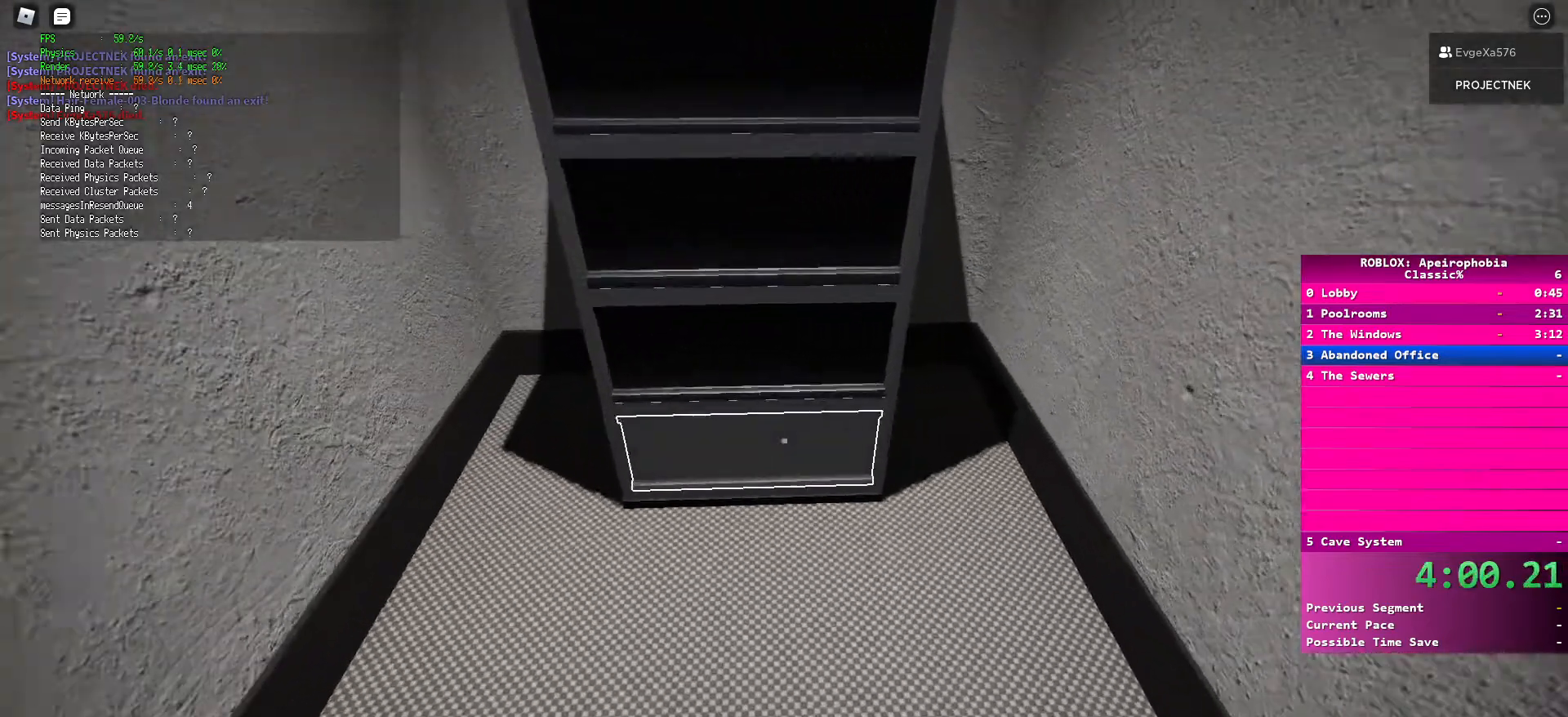
{"keys": [], "mouse": ["left"], "events": [[33, "mouse_left", "down"], [133, "mouse_left", "up"], [500, "mouse_left", "down"]]}
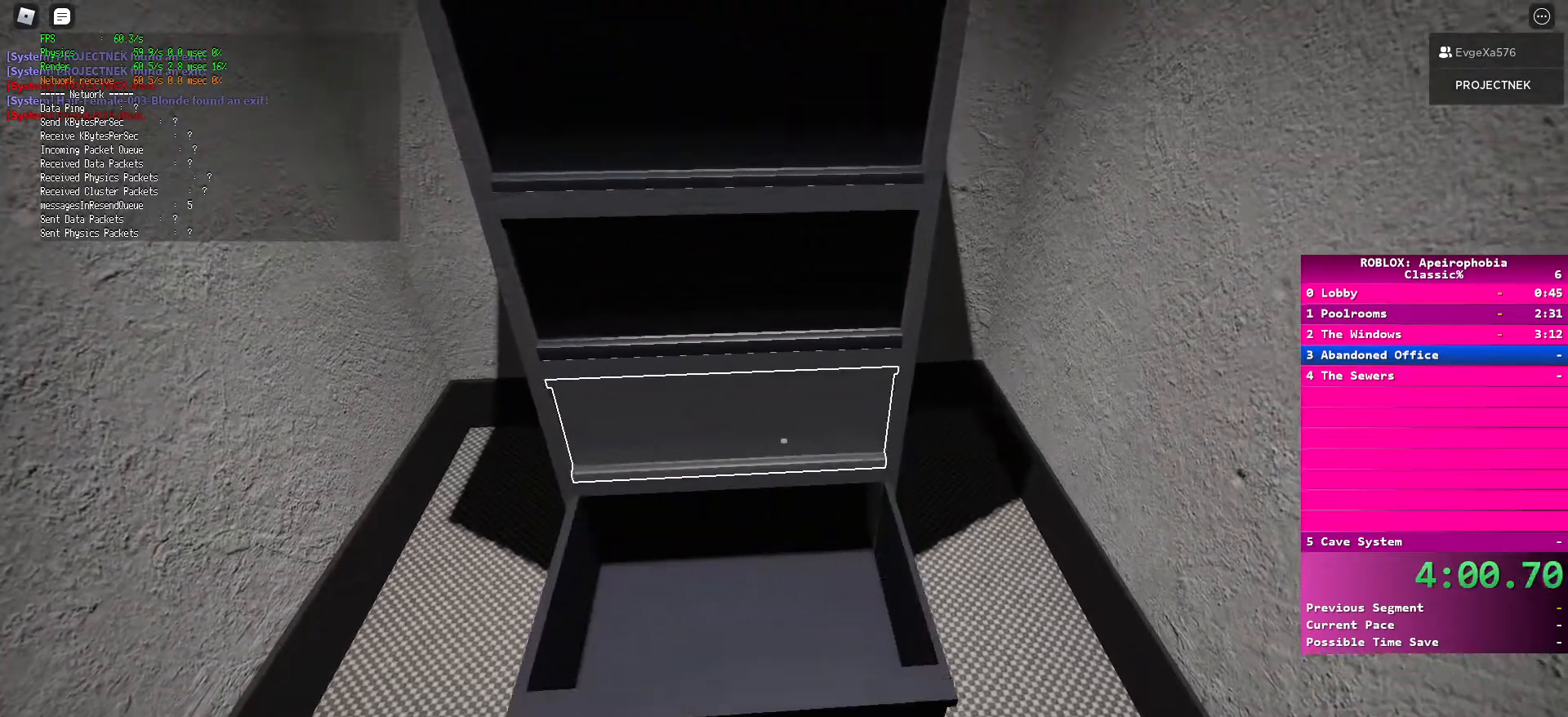
{"keys": [], "mouse": [], "events": [[117, "mouse_left", "up"], [383, "mouse_left", "down"], [483, "mouse_left", "up"]]}
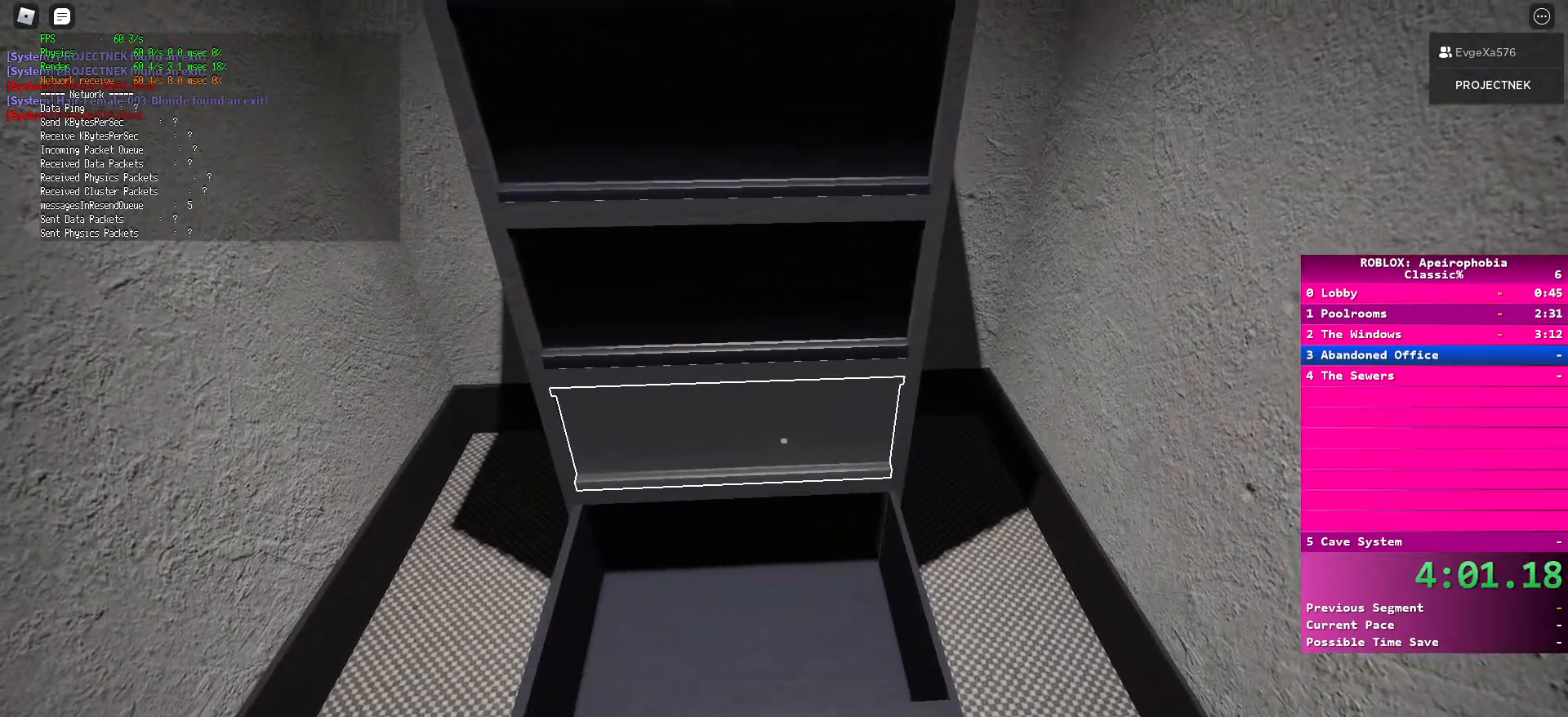
{"keys": [], "mouse": [], "events": [[217, "w", "down"], [383, "w", "up"]]}
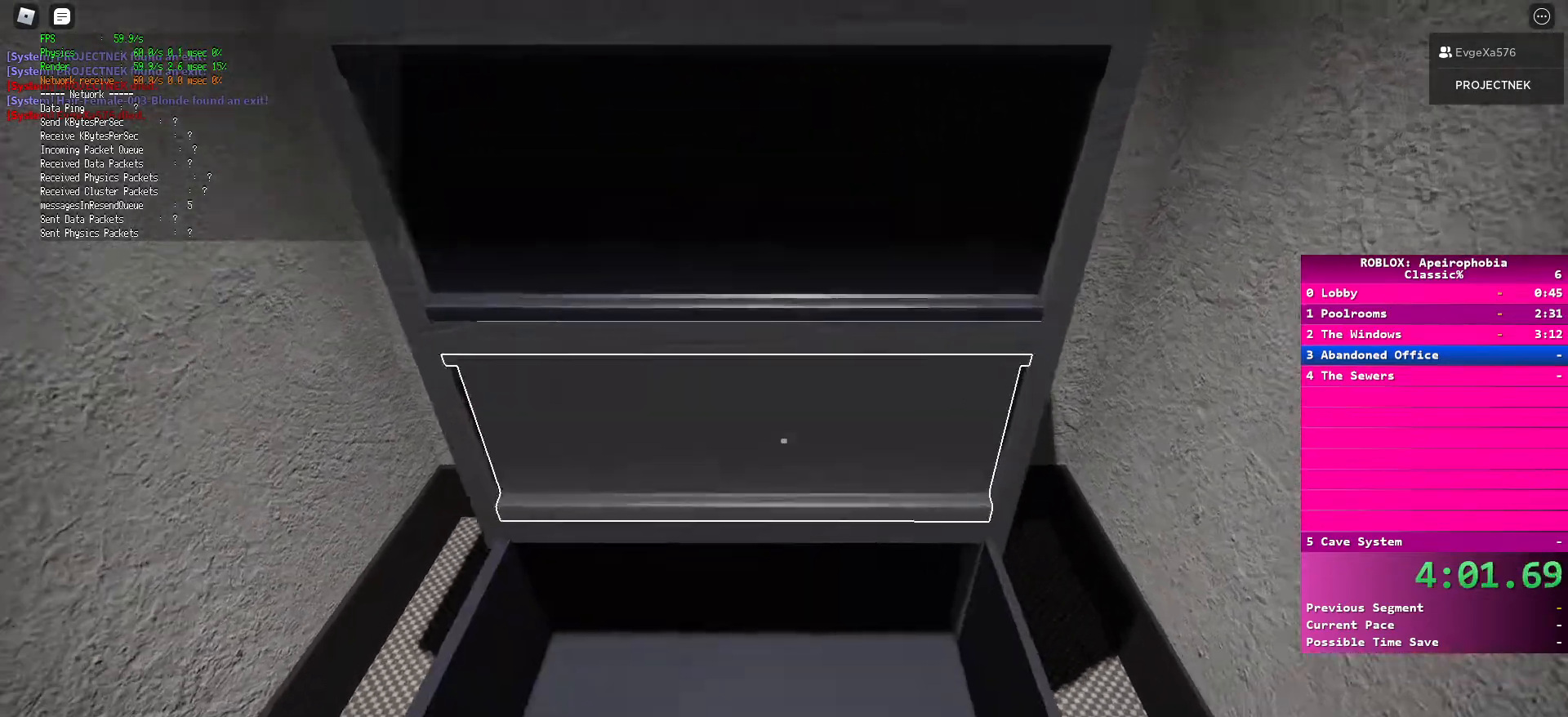
{"keys": [], "mouse": [], "events": [[200, "mouse_left", "down"], [283, "mouse_left", "up"]]}
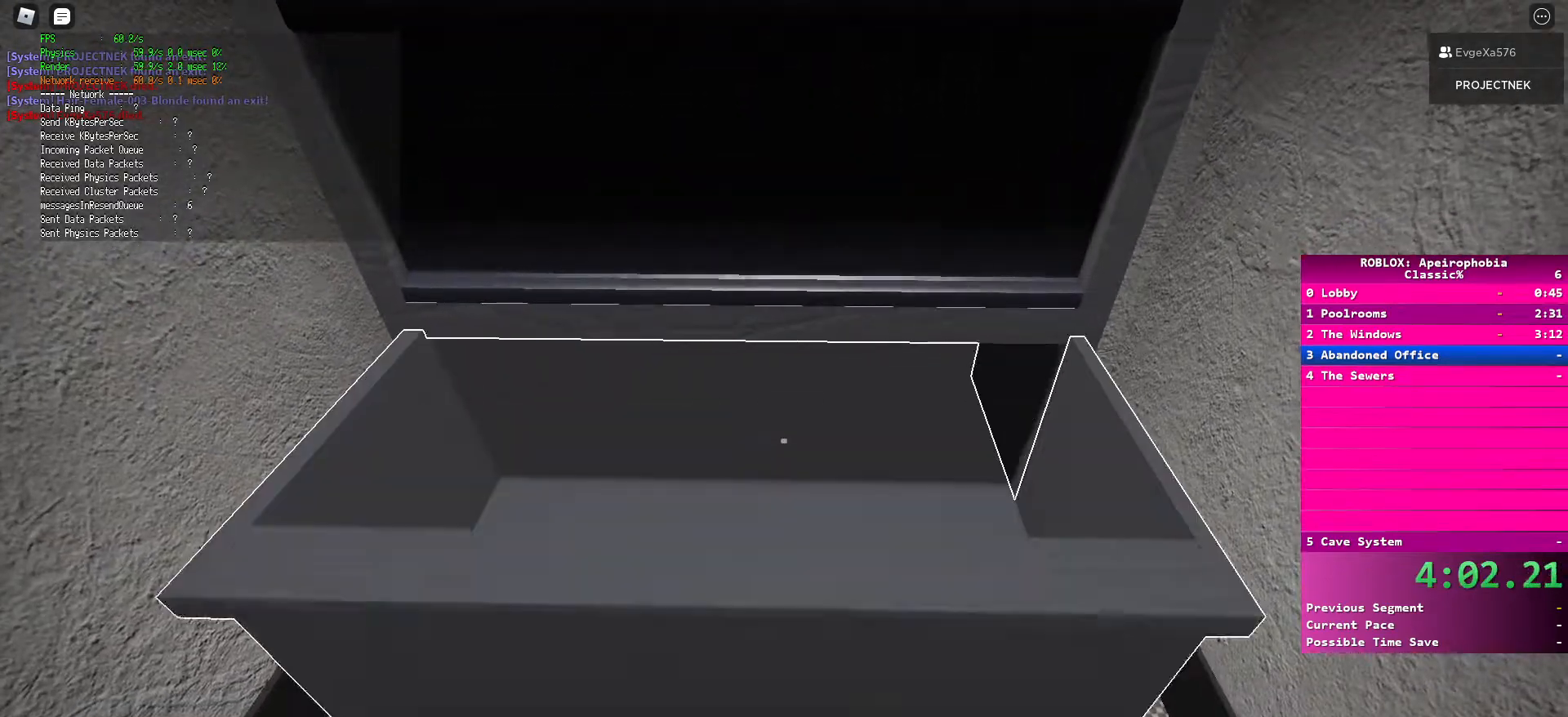
{"keys": ["shift", "w"], "mouse": [], "events": [[433, "shift", "down"], [433, "w", "down"]]}
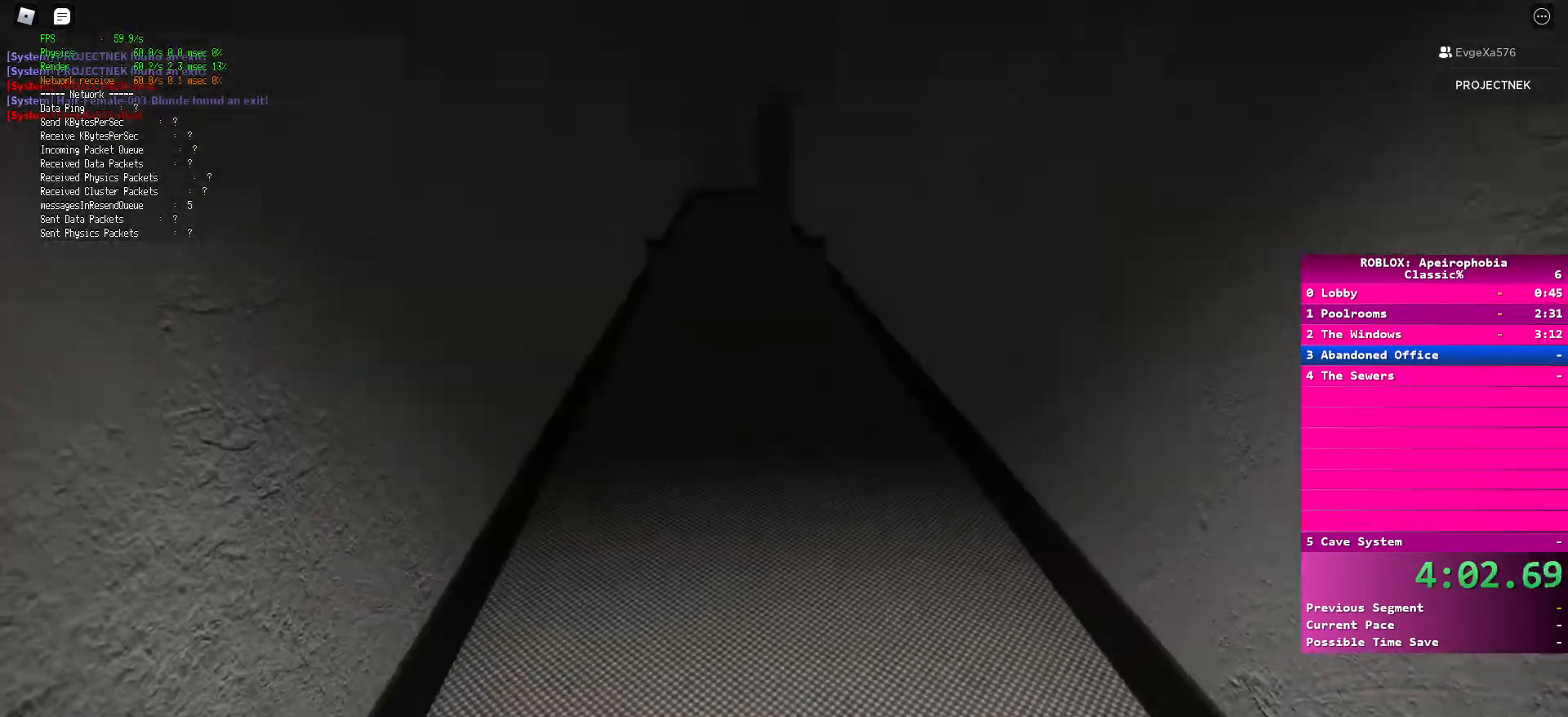
{"keys": ["ctrl", "d", "w"], "mouse": [], "events": [[150, "space", "down"], [167, "shift", "up"], [183, "d", "down"], [317, "space", "up"], [383, "ctrl", "down"]]}
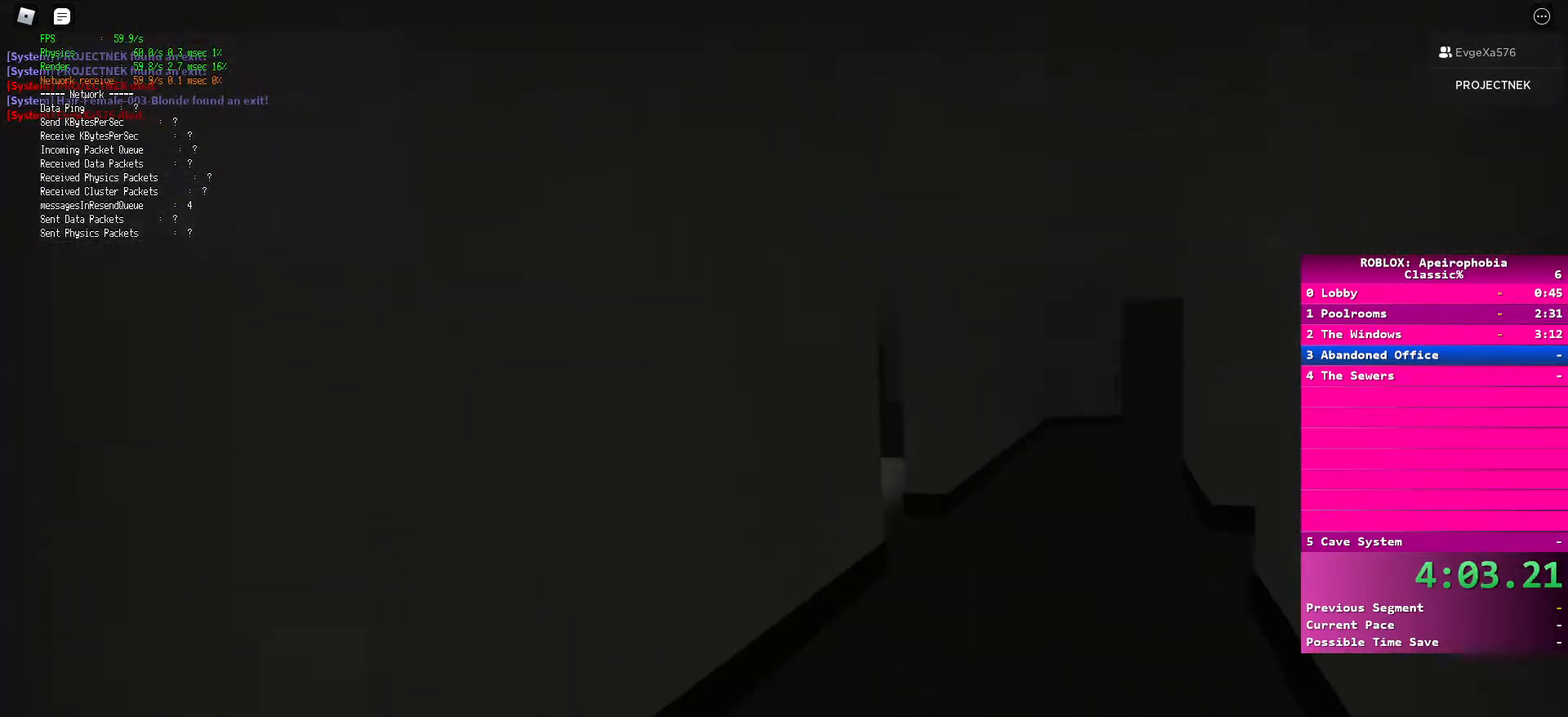
{"keys": ["ctrl", "d", "shift", "w"], "mouse": [], "events": [[50, "shift", "down"], [67, "ctrl", "up"], [383, "ctrl", "down"]]}
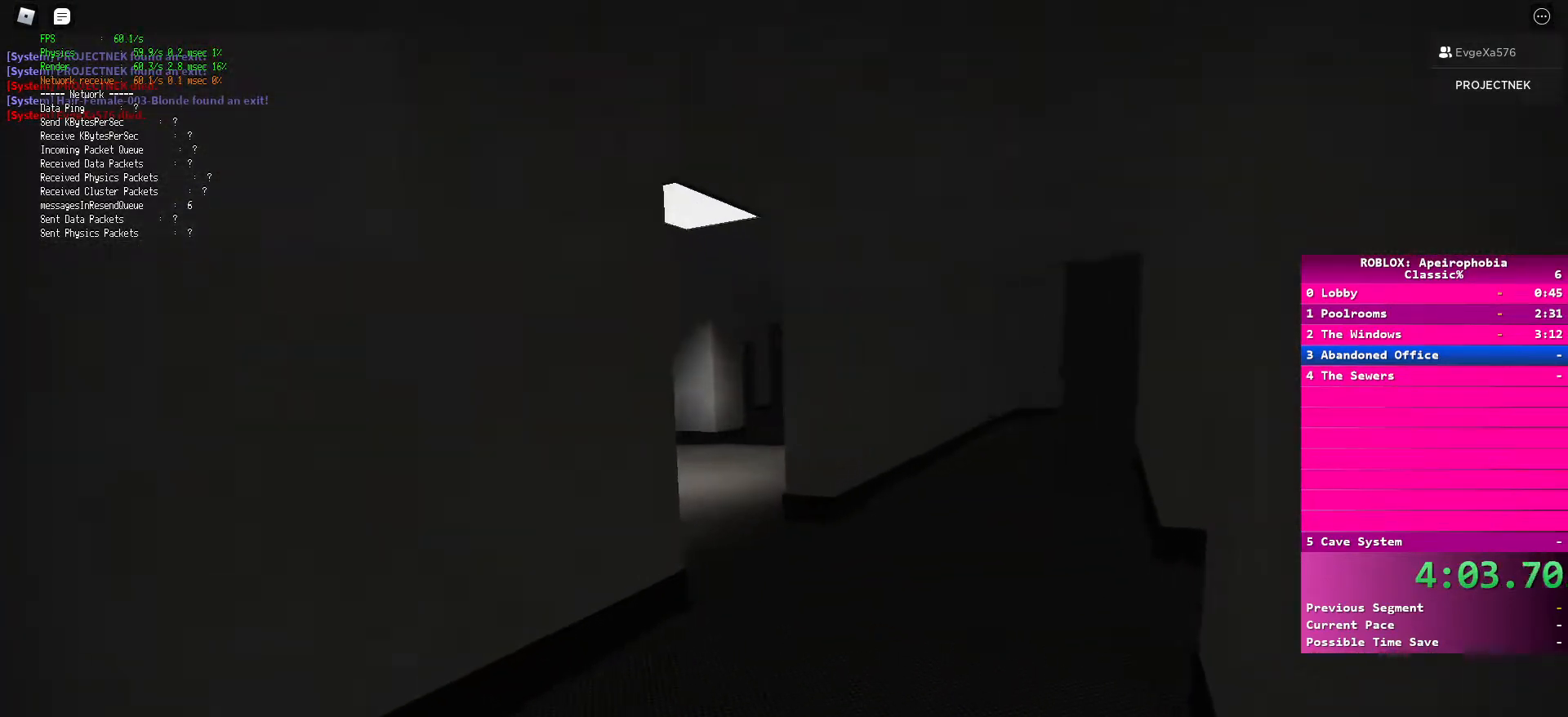
{"keys": ["ctrl", "d", "shift", "w"], "mouse": [], "events": [[150, "ctrl", "up"], [467, "ctrl", "down"]]}
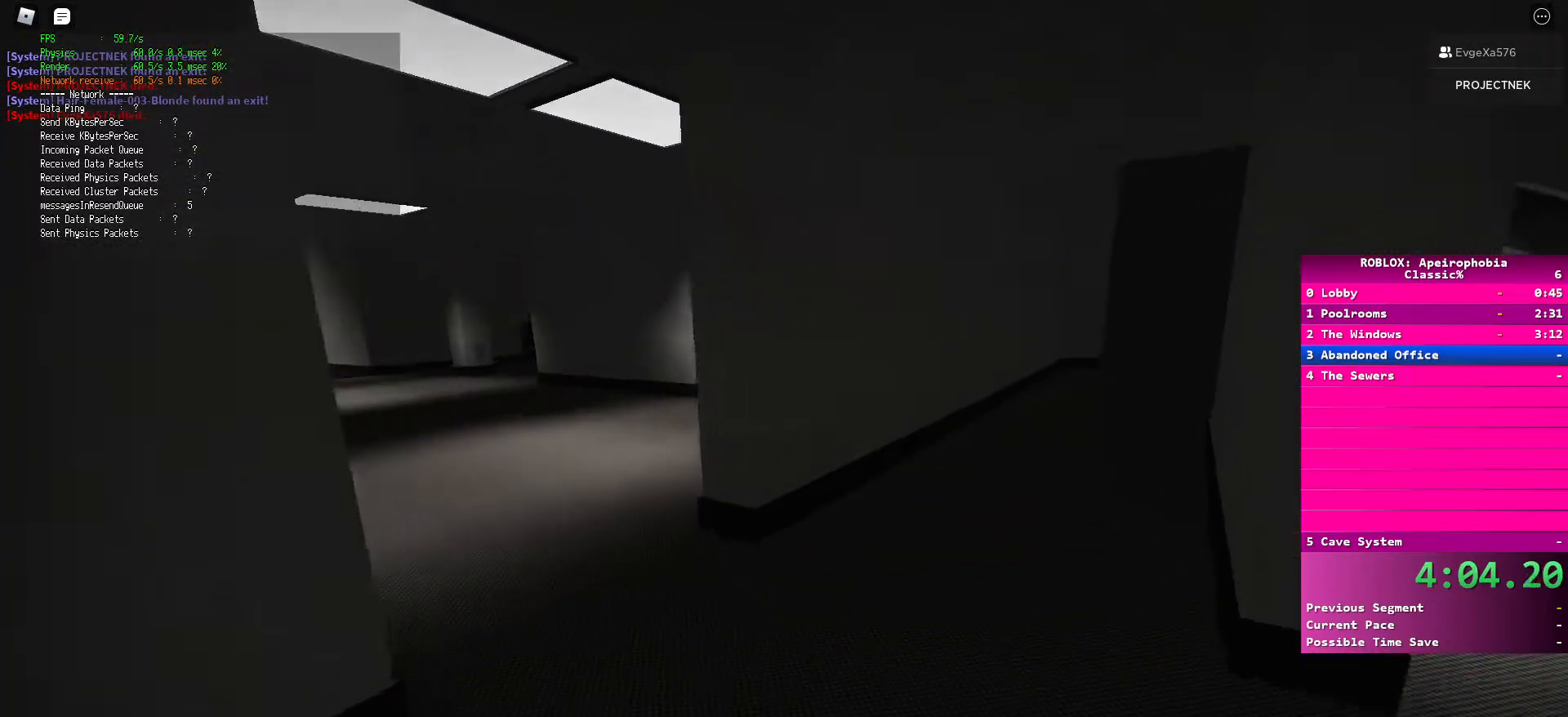
{"keys": ["ctrl", "d", "shift", "w"], "mouse": [], "events": [[133, "shift", "up"], [450, "shift", "down"]]}
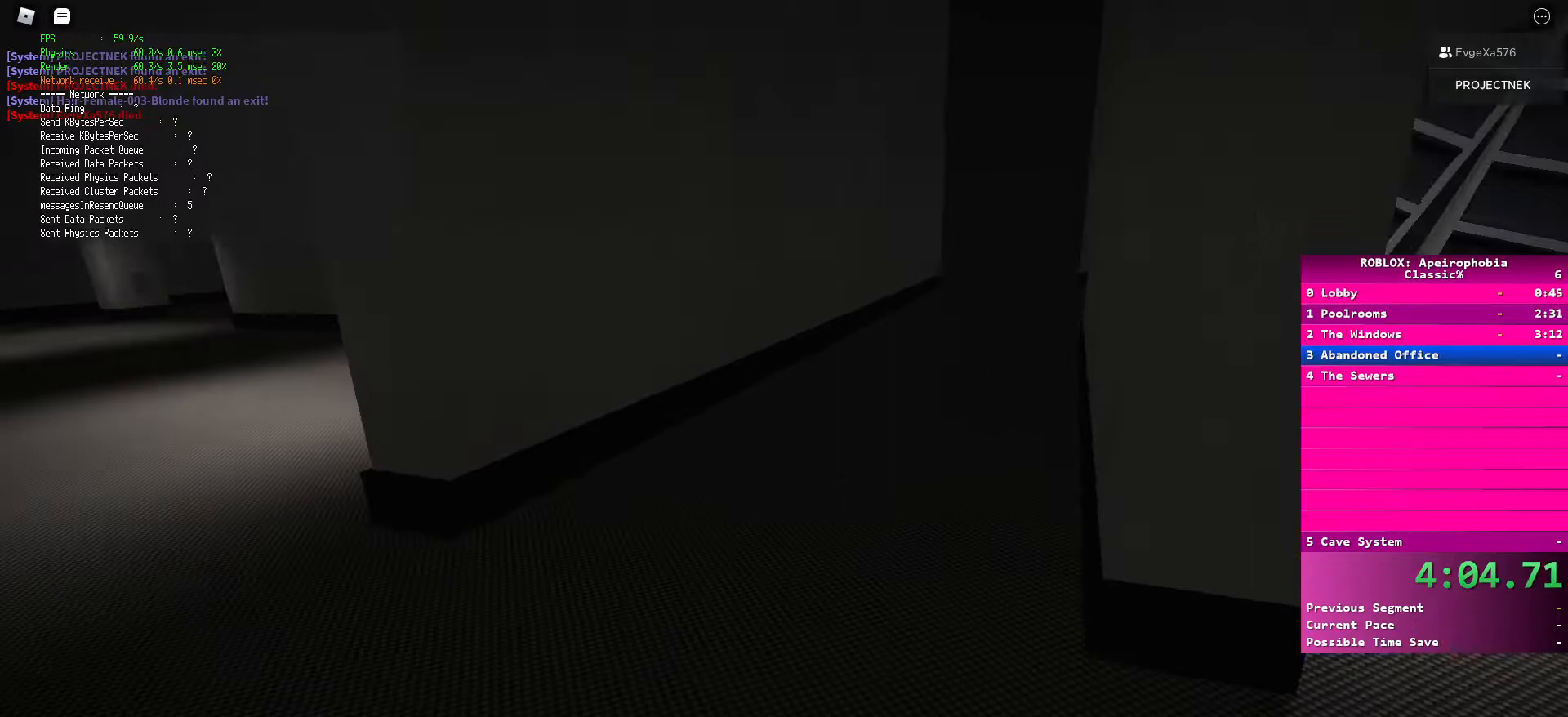
{"keys": ["ctrl", "d", "w"], "mouse": [], "events": [[83, "shift", "up"]]}
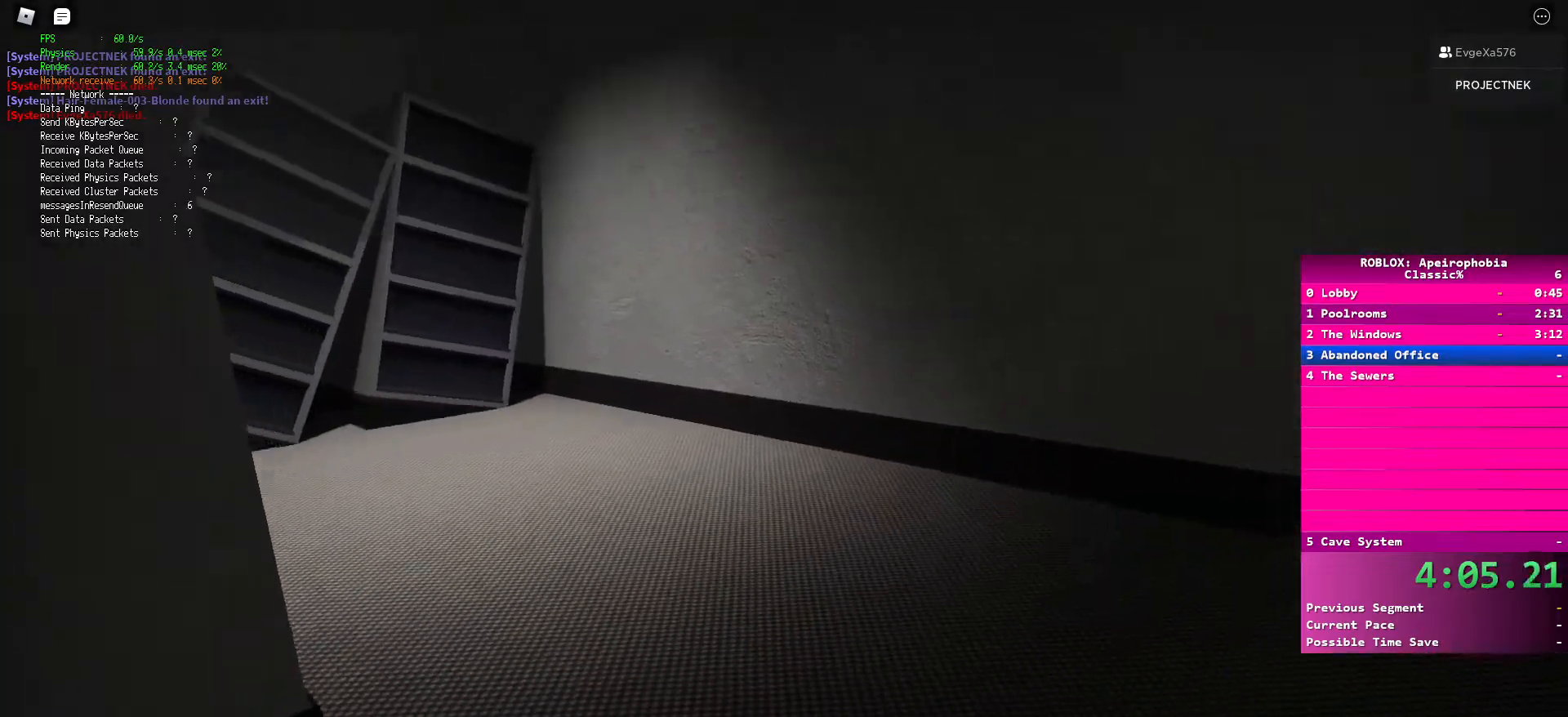
{"keys": ["ctrl", "w"], "mouse": [], "events": [[200, "d", "up"], [333, "a", "down"], [500, "a", "up"]]}
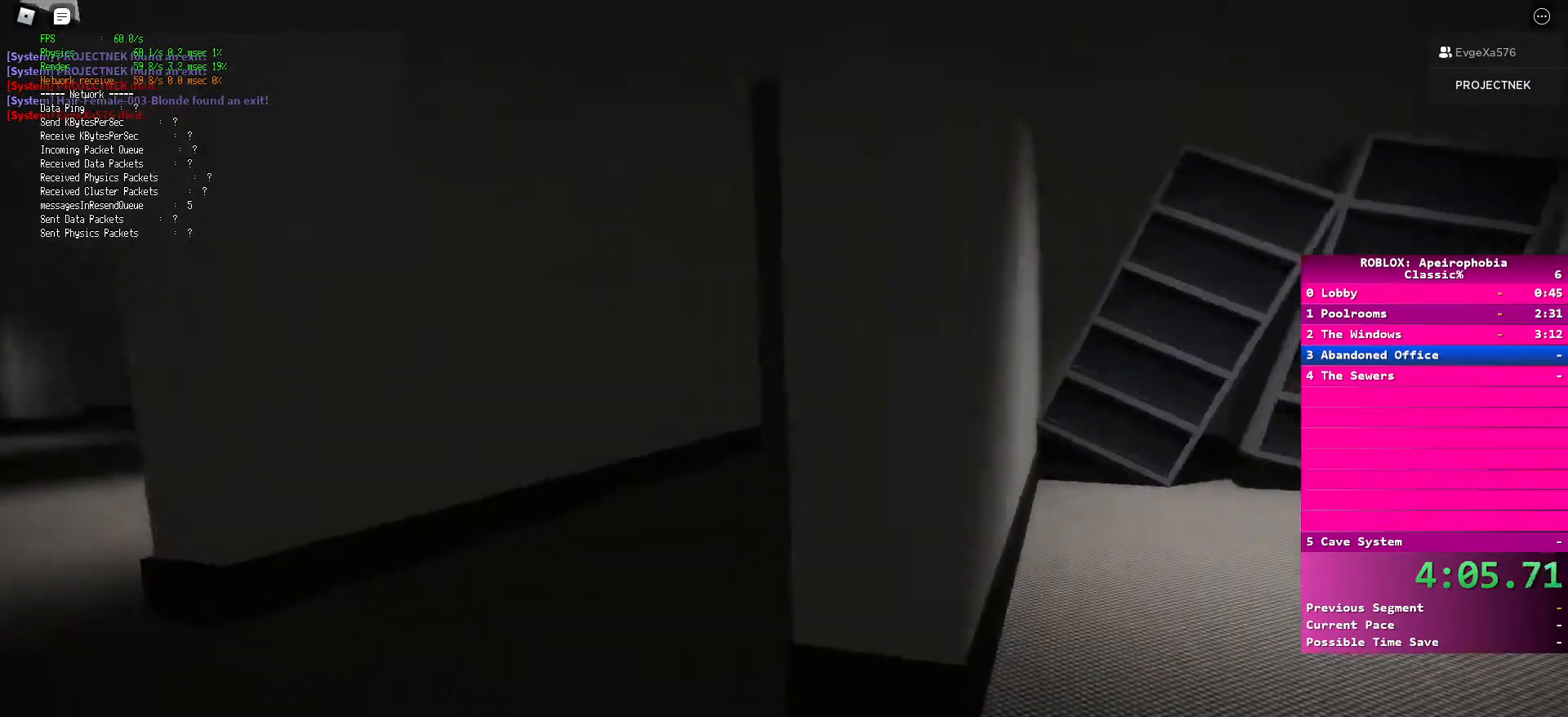
{"keys": ["shift", "w"], "mouse": [], "events": [[400, "shift", "down"], [433, "ctrl", "up"]]}
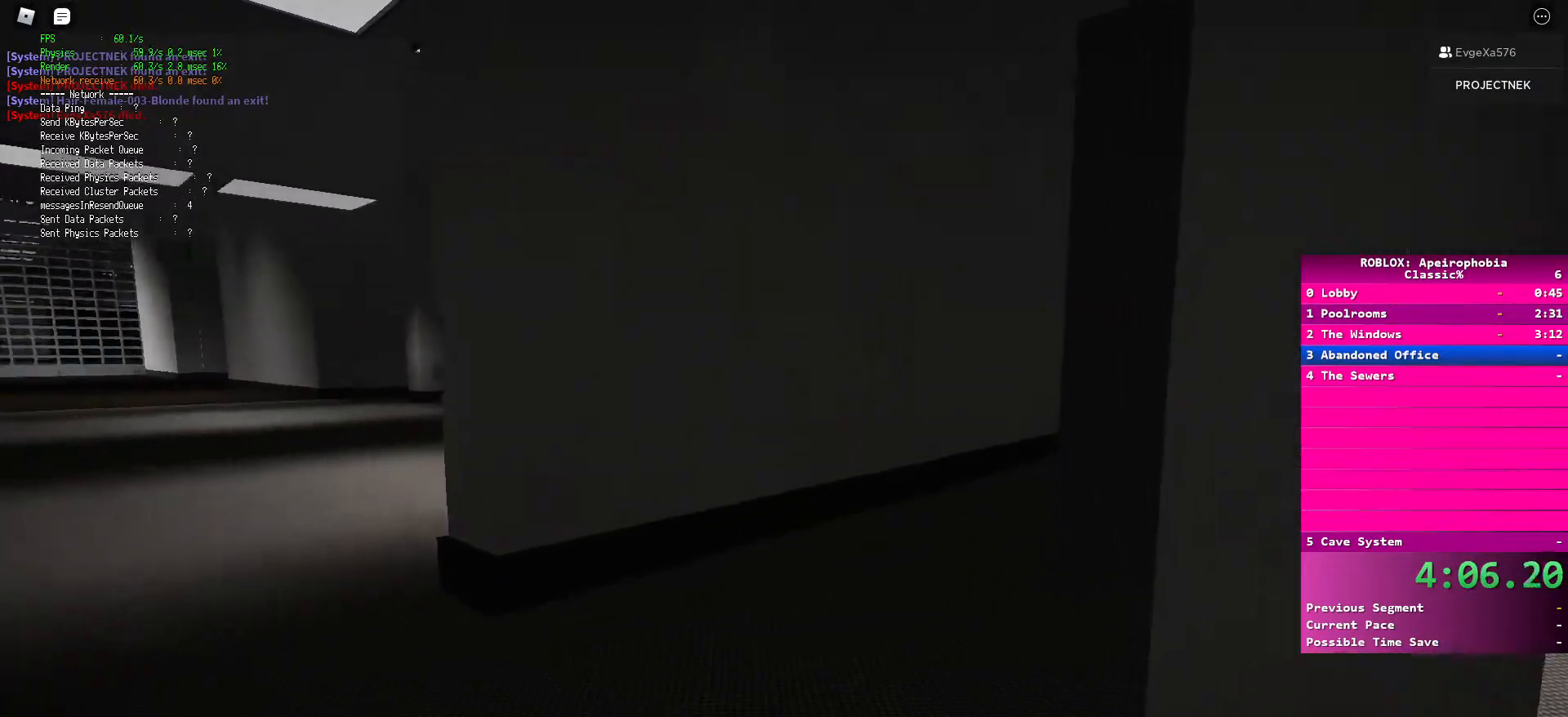
{"keys": ["ctrl", "w"], "mouse": [], "events": [[133, "ctrl", "down"], [300, "shift", "up"]]}
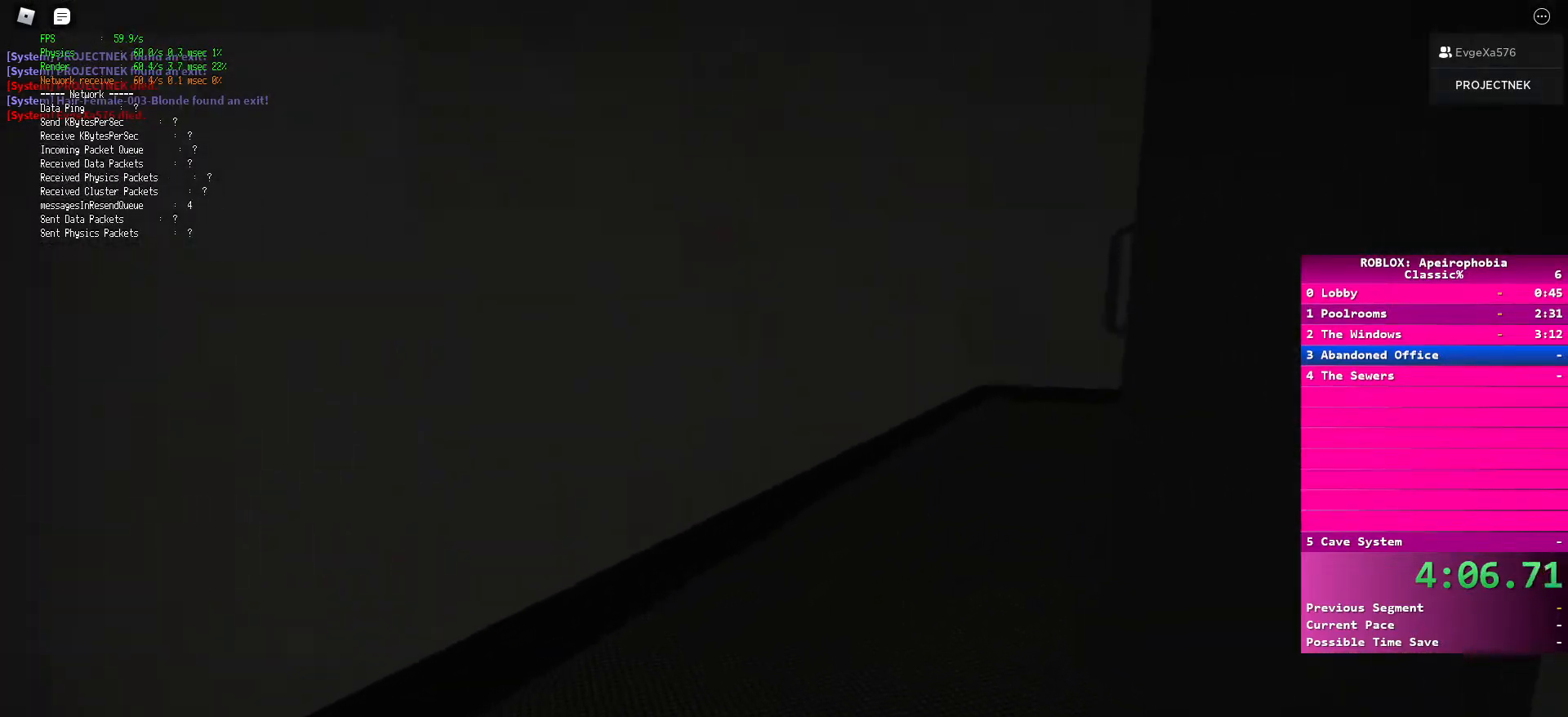
{"keys": ["ctrl", "w"], "mouse": [], "events": []}
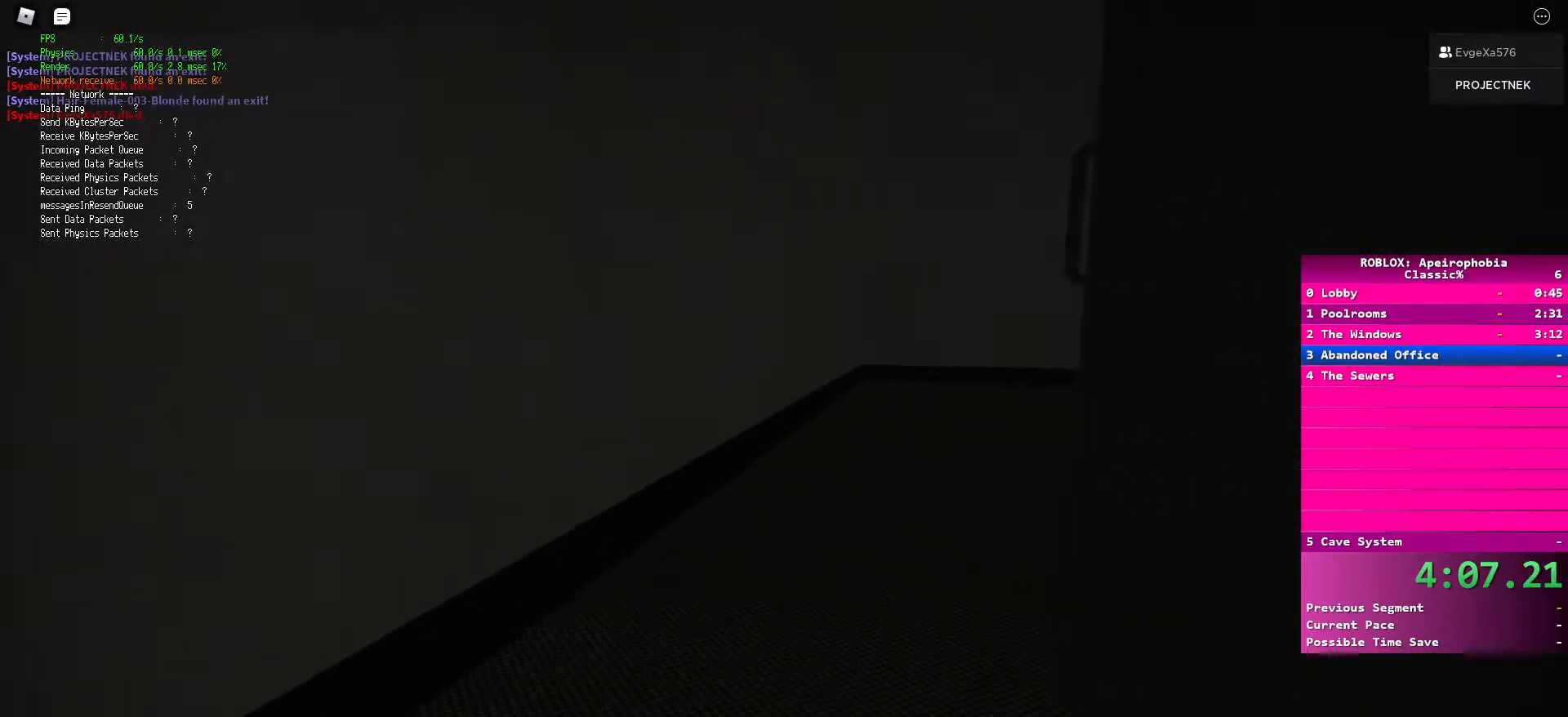
{"keys": ["ctrl", "w"], "mouse": [], "events": [[217, "ctrl", "up"], [367, "ctrl", "down"]]}
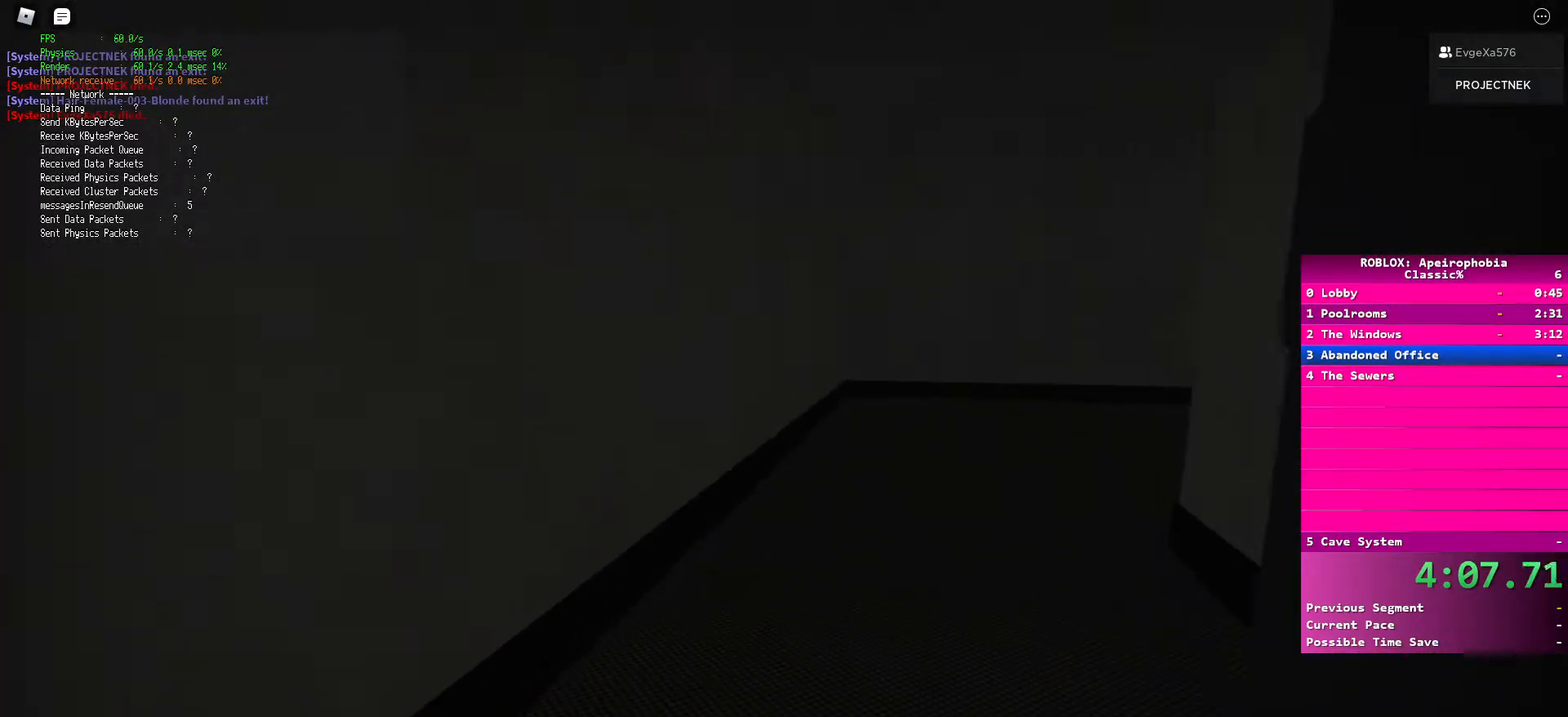
{"keys": ["ctrl", "w"], "mouse": [], "events": [[133, "ctrl", "up"], [267, "ctrl", "down"]]}
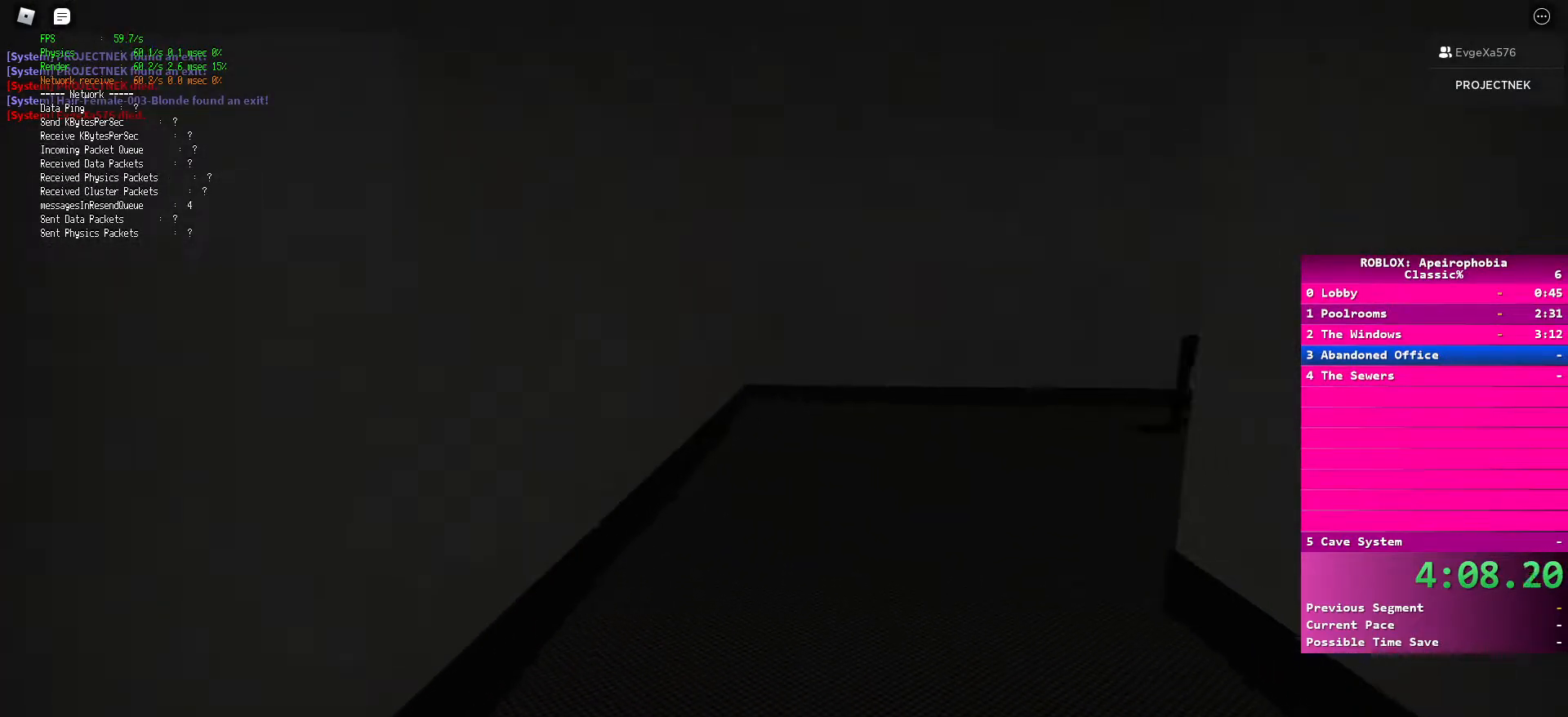
{"keys": ["ctrl", "w"], "mouse": [], "events": []}
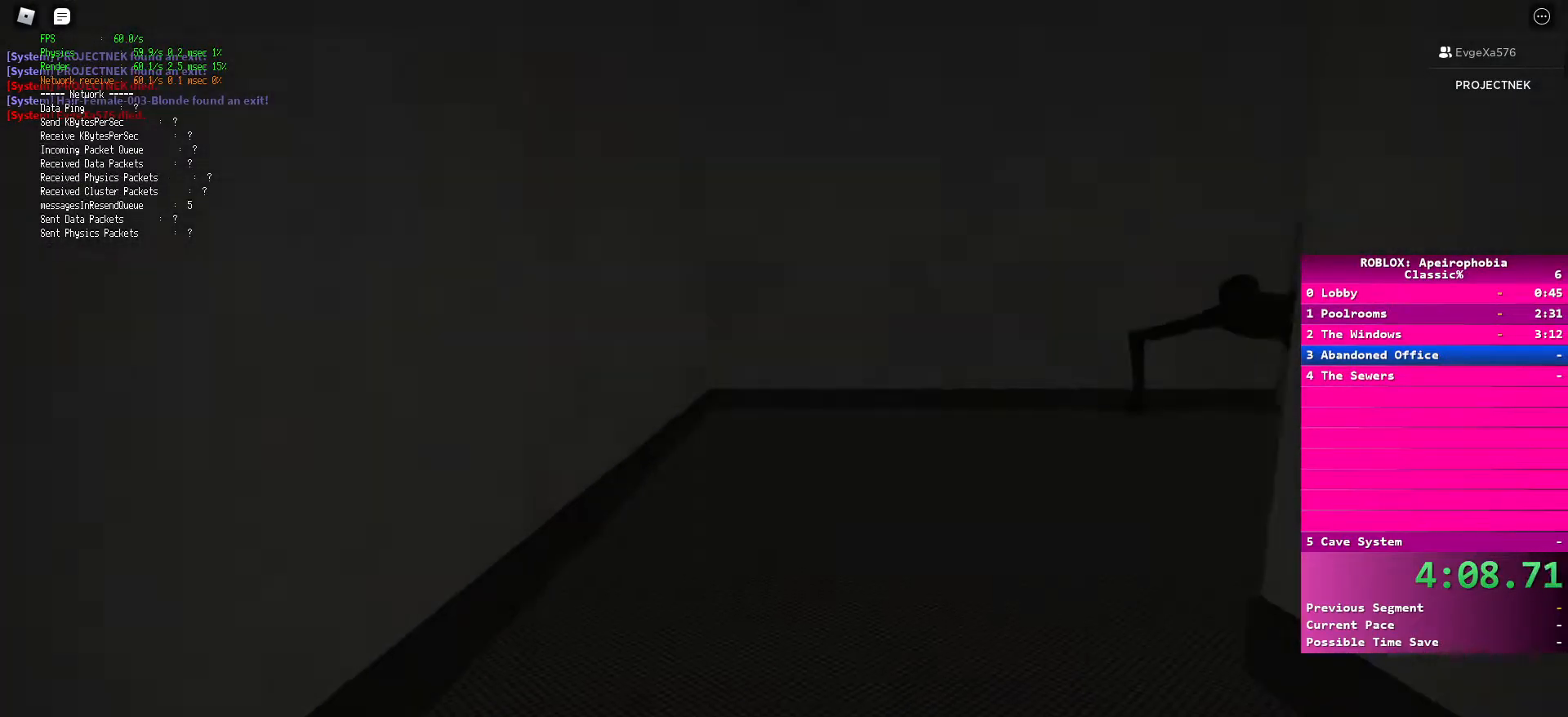
{"keys": ["ctrl", "w"], "mouse": [], "events": []}
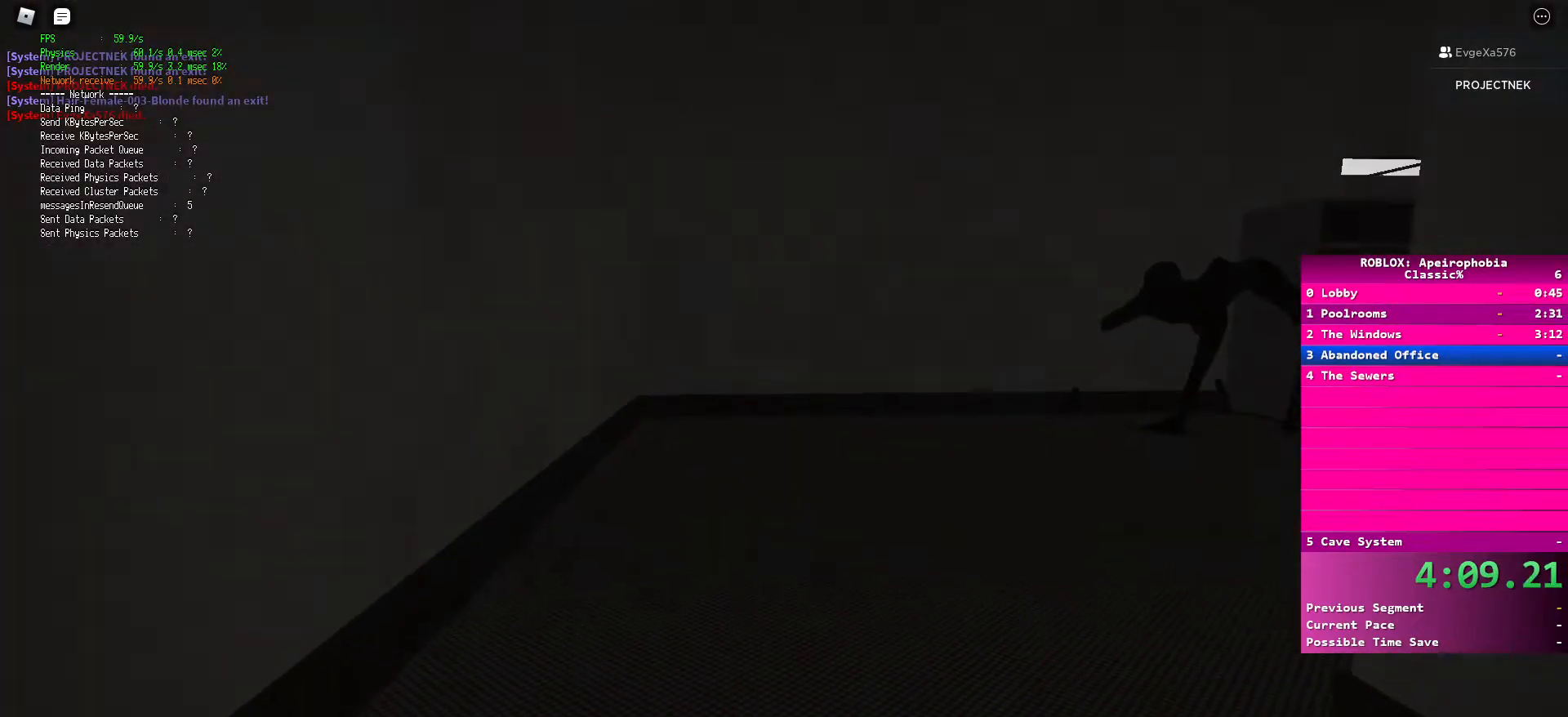
{"keys": ["ctrl", "w"], "mouse": [], "events": []}
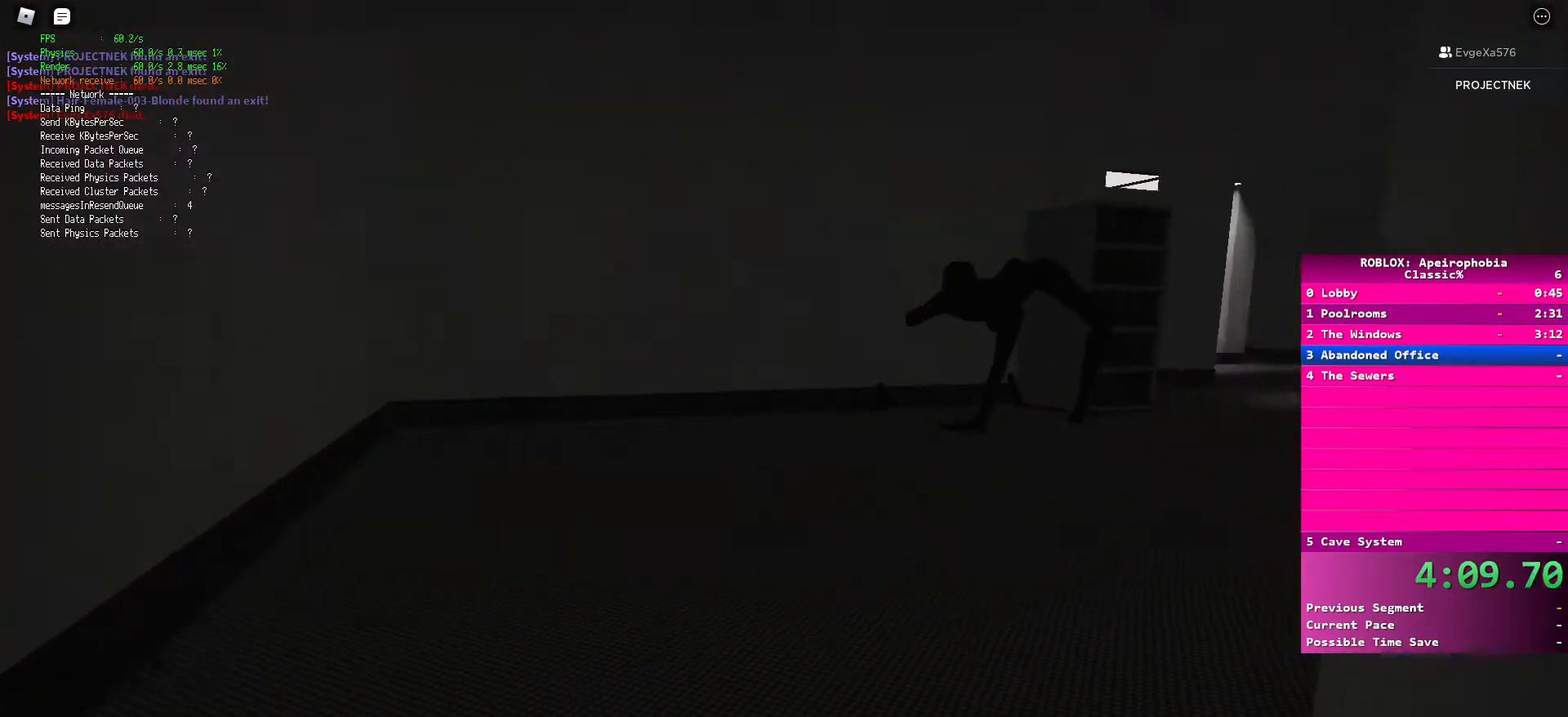
{"keys": ["ctrl", "w"], "mouse": [], "events": []}
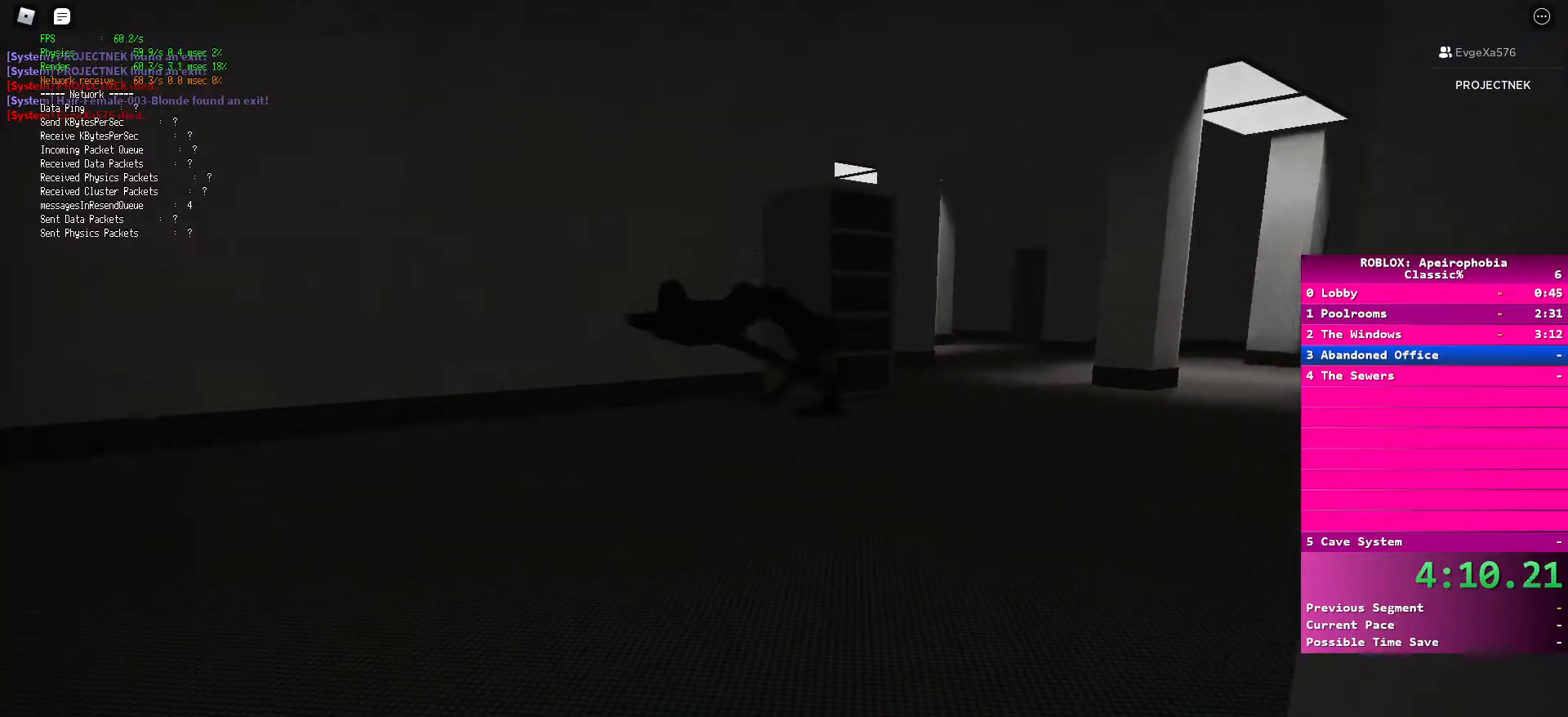
{"keys": ["ctrl", "w"], "mouse": [], "events": []}
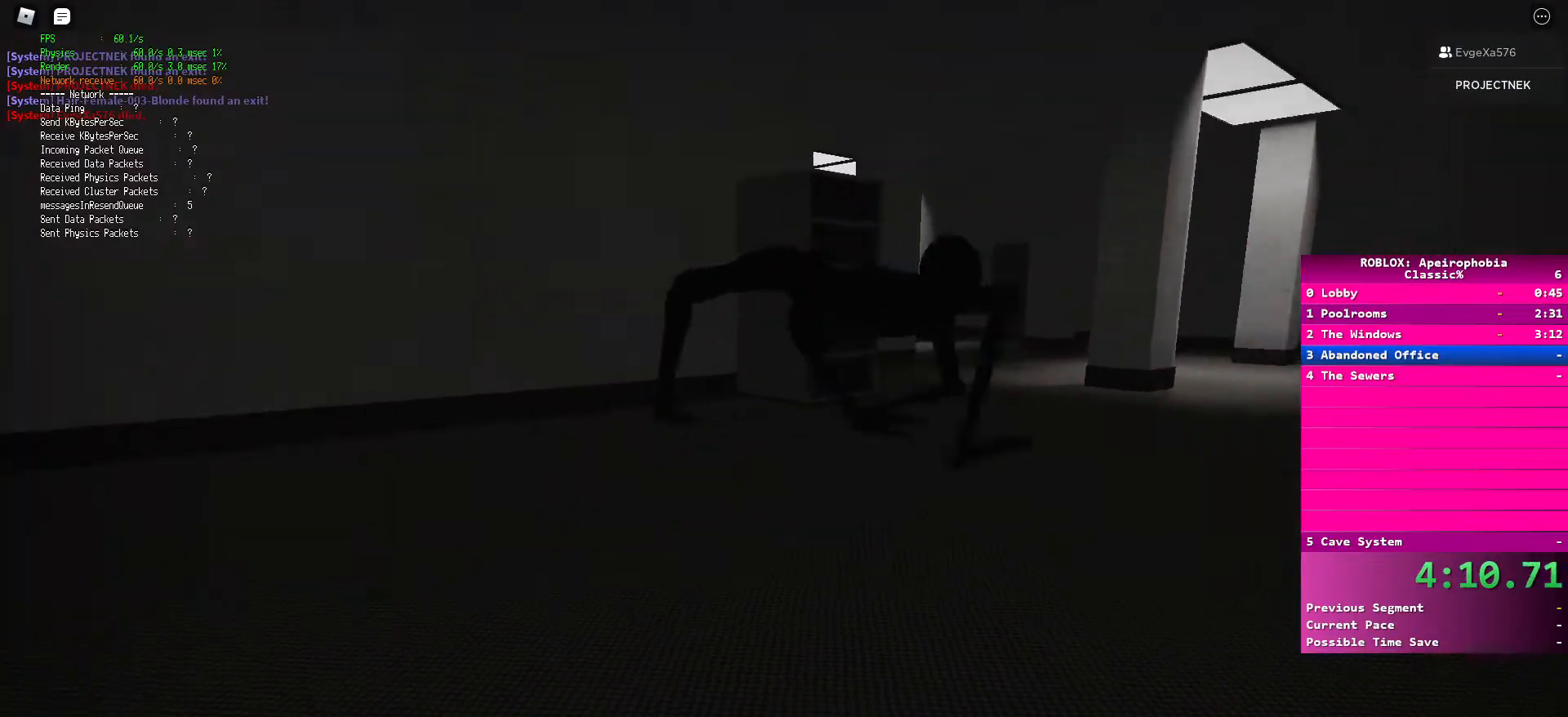
{"keys": ["ctrl", "w"], "mouse": [], "events": []}
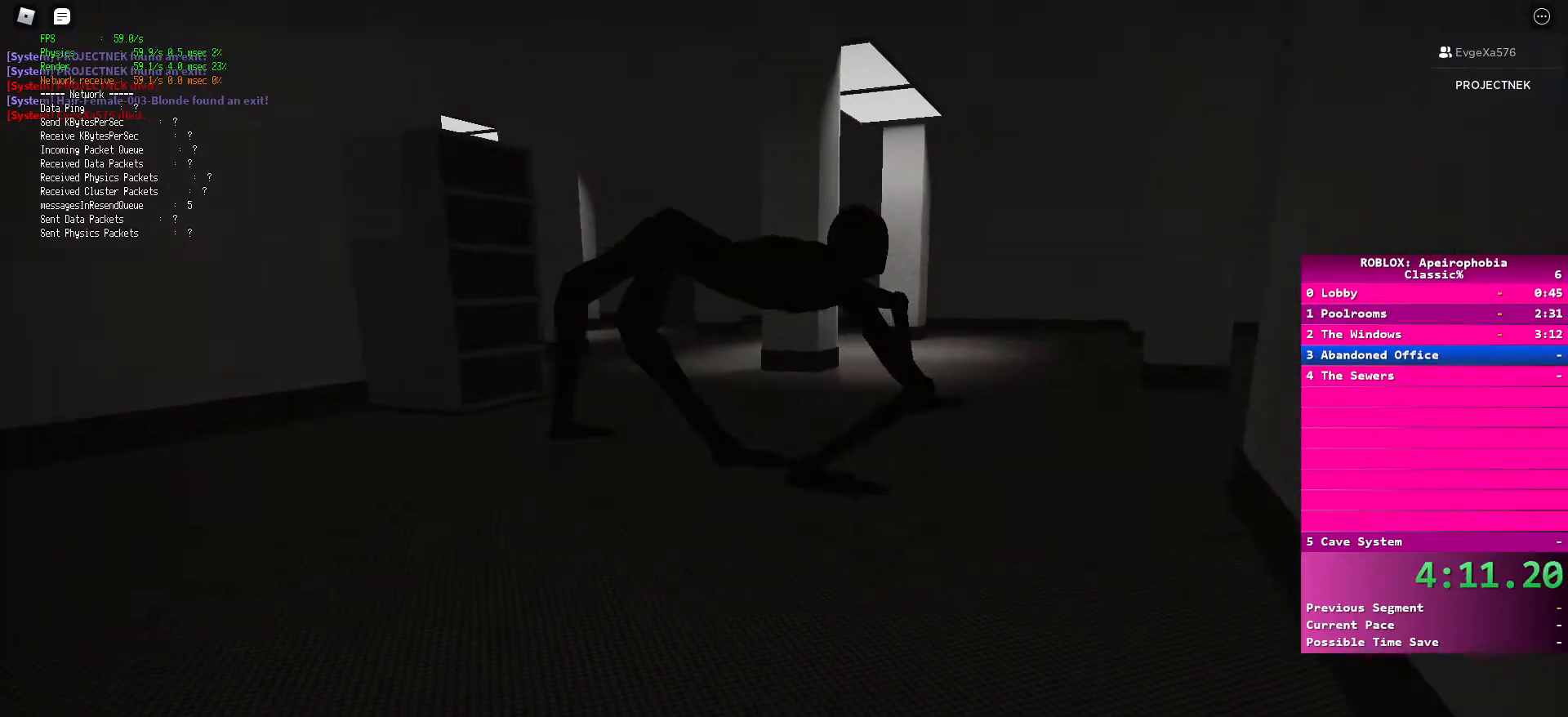
{"keys": ["a", "ctrl", "w"], "mouse": [], "events": [[117, "a", "down"]]}
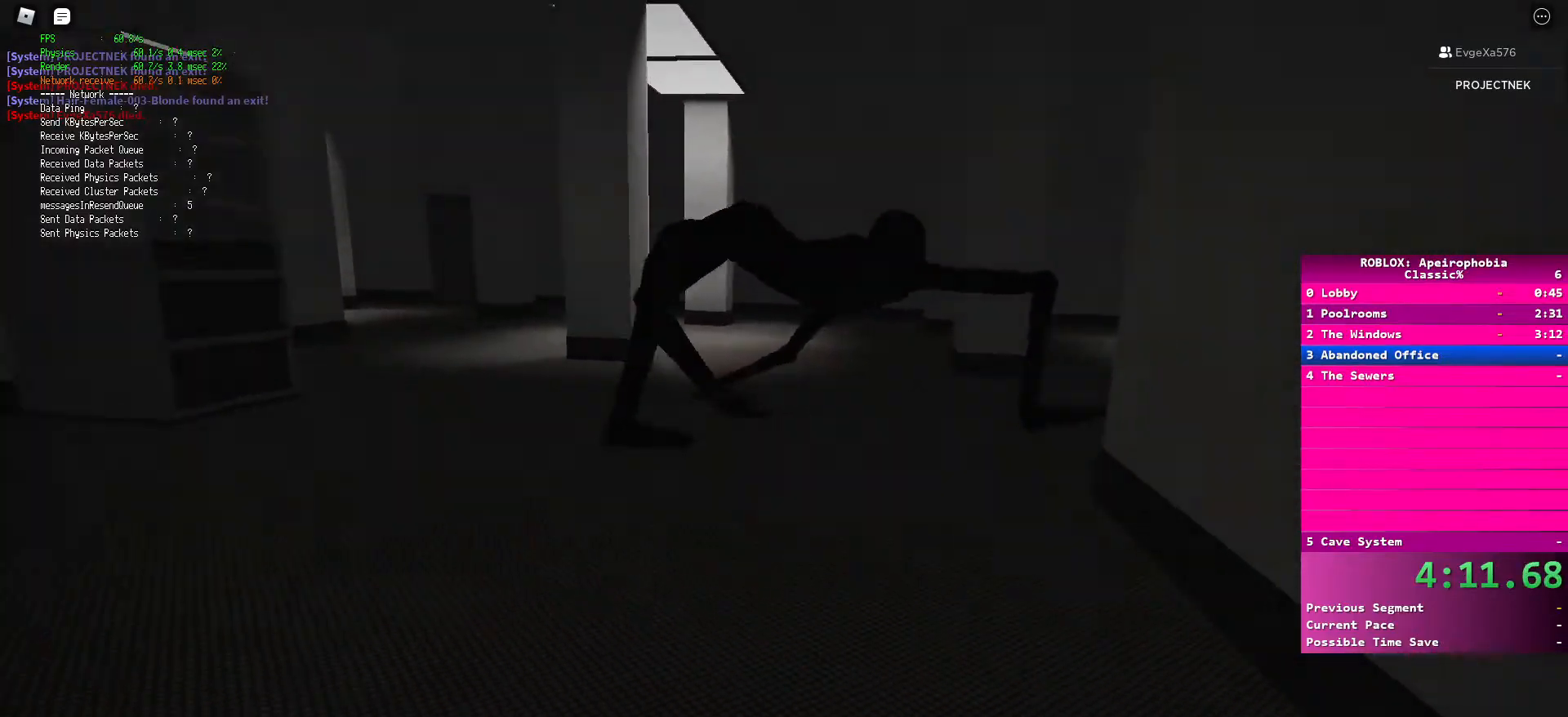
{"keys": ["a", "ctrl", "w"], "mouse": [], "events": []}
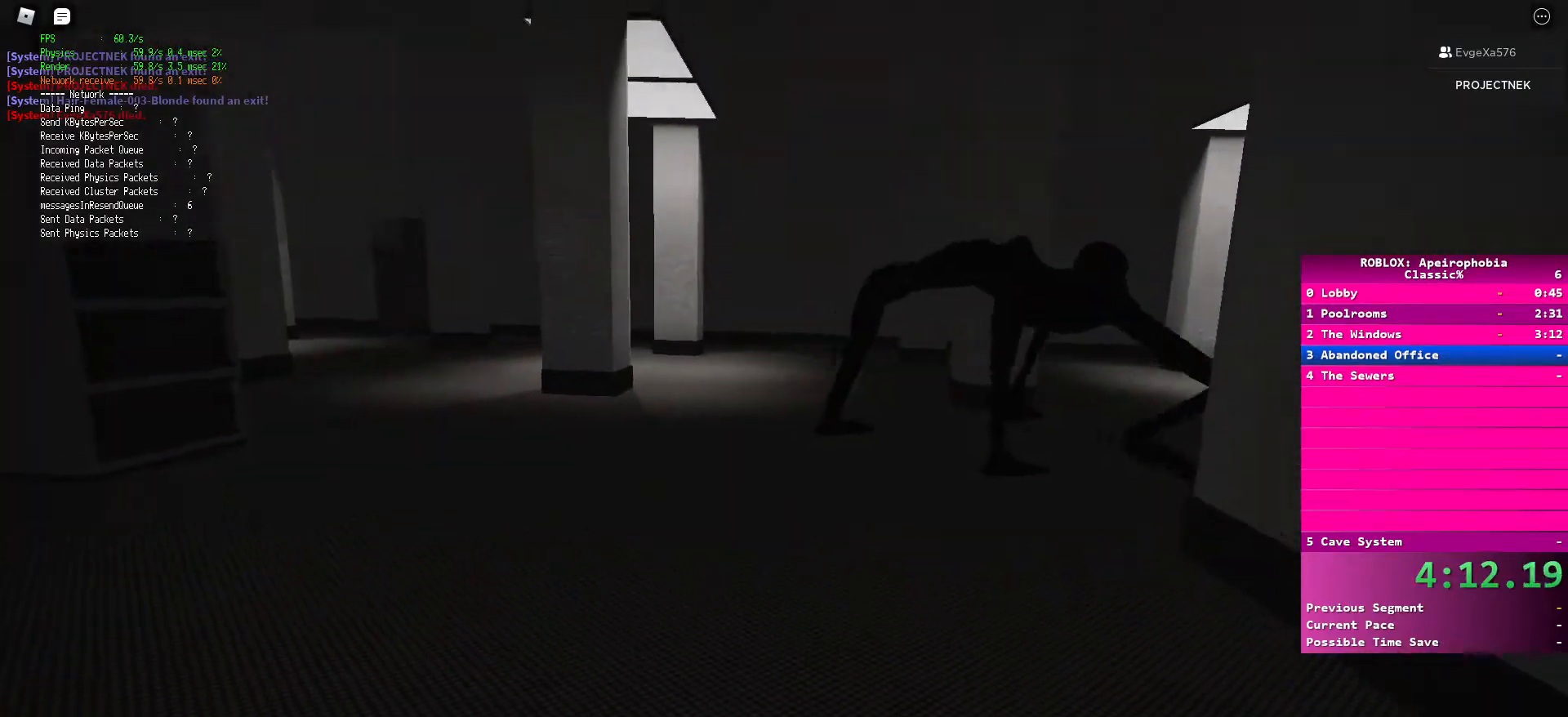
{"keys": ["a", "ctrl", "w"], "mouse": [], "events": []}
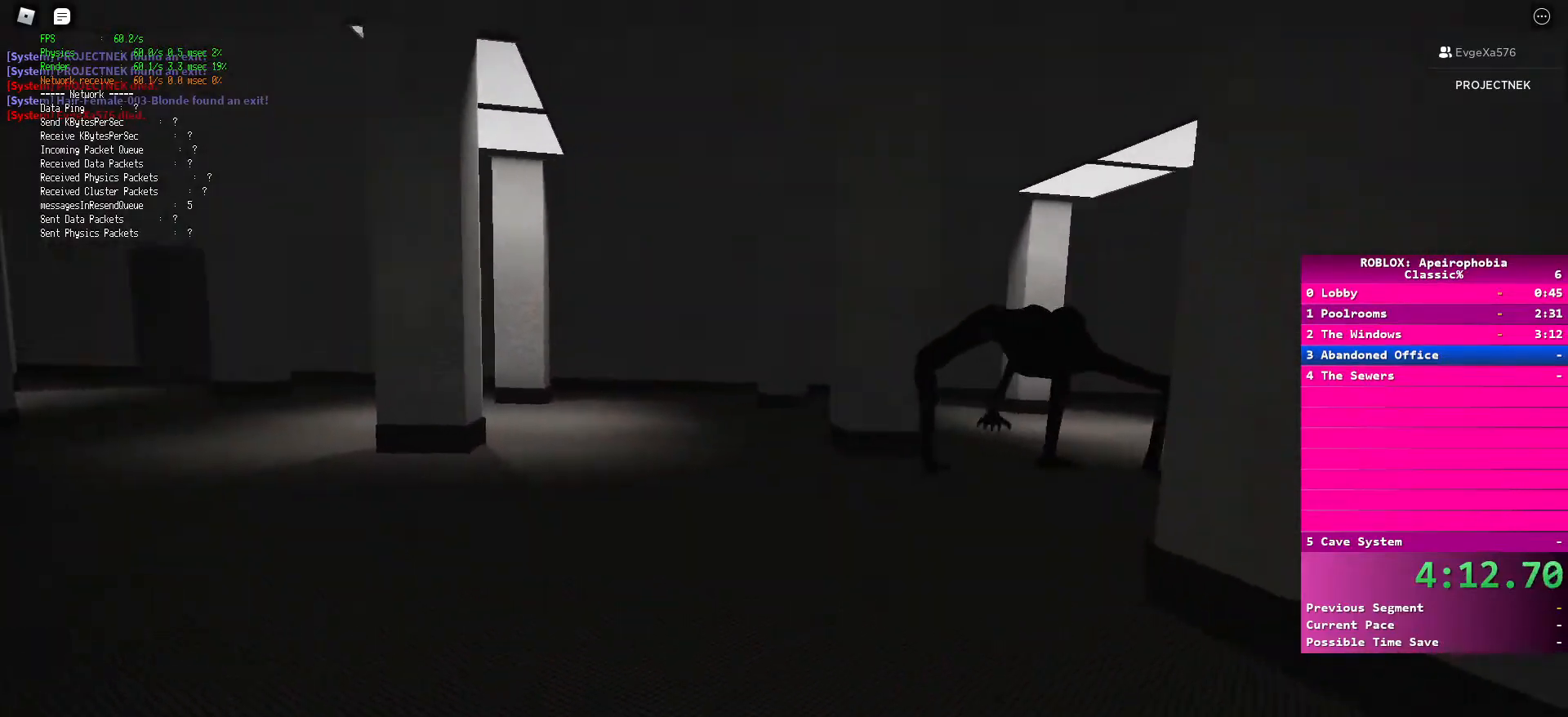
{"keys": ["a", "ctrl", "w"], "mouse": [], "events": []}